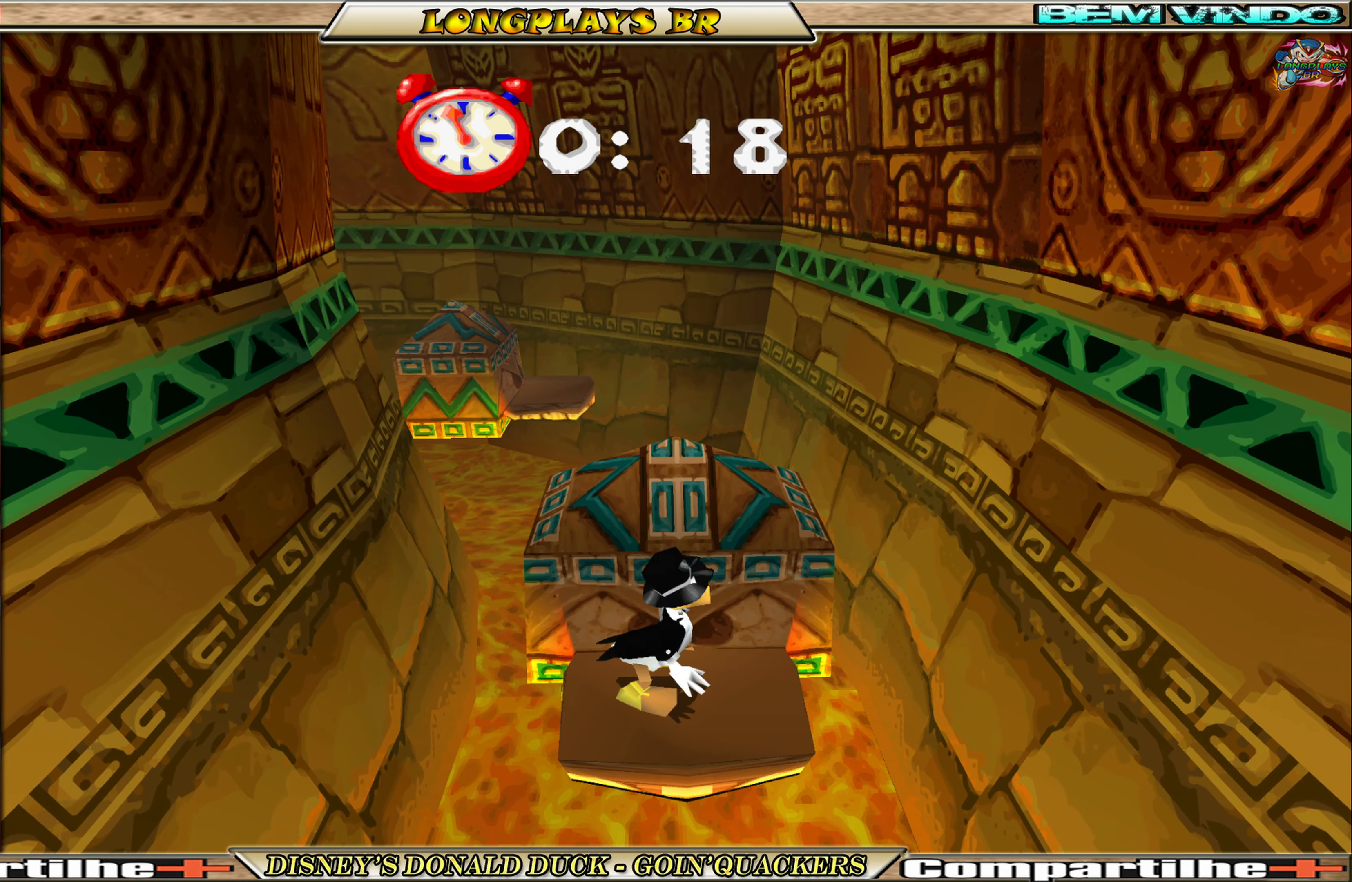
Gameplay with a controller (Xbox layout); each line is a JSON object with the inputs held at the frame after it. "events" lists button and stick changes between this image and that frame as [ms after this image, input, new state], when the widget could be followed in between. Not read: L3 R3 right_stick.
{"buttons": [], "left_stick": "center", "events": [[400, "DPAD_DOWN", "down"], [500, "DPAD_DOWN", "up"]]}
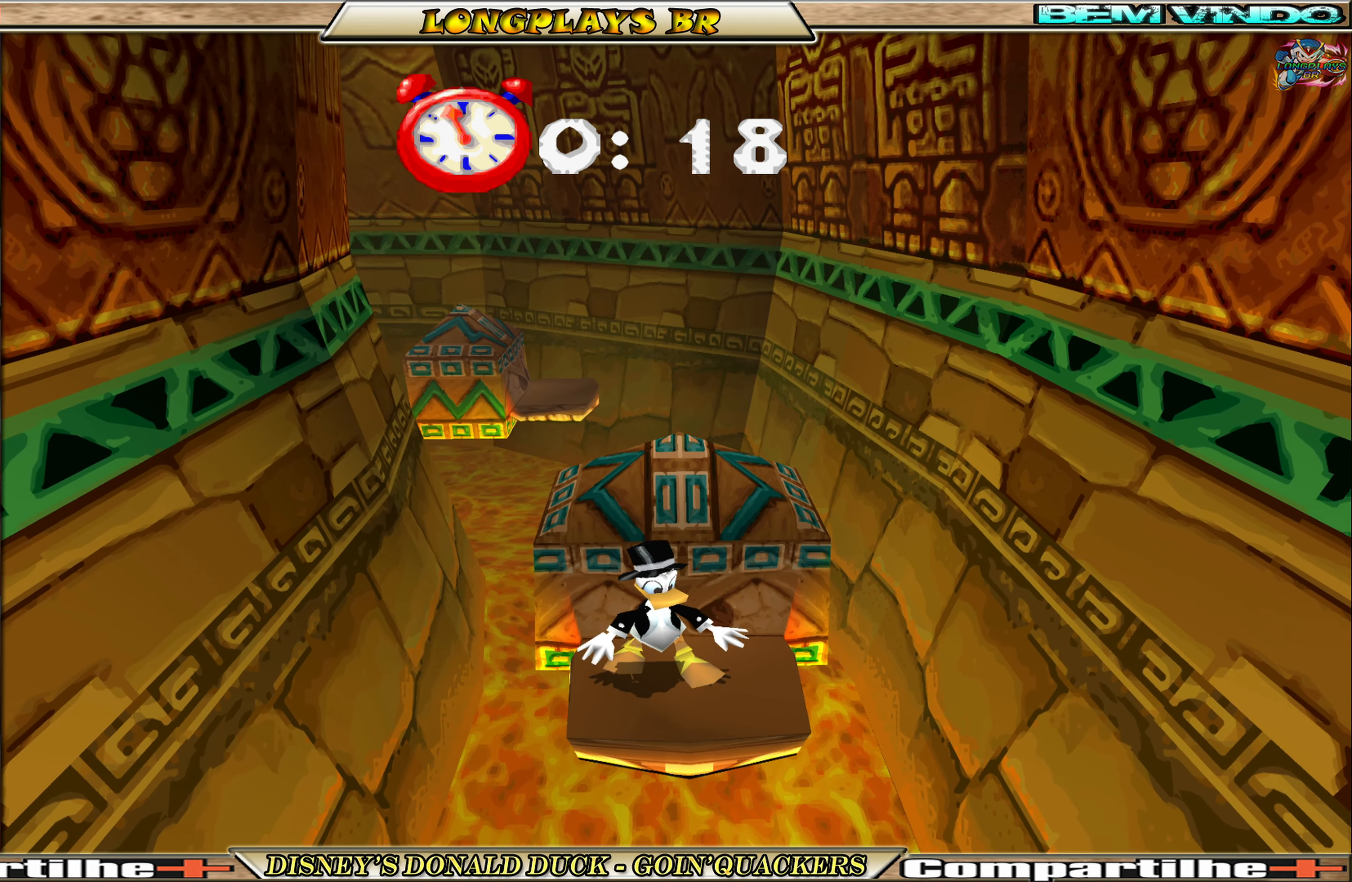
{"buttons": [], "left_stick": "center", "events": []}
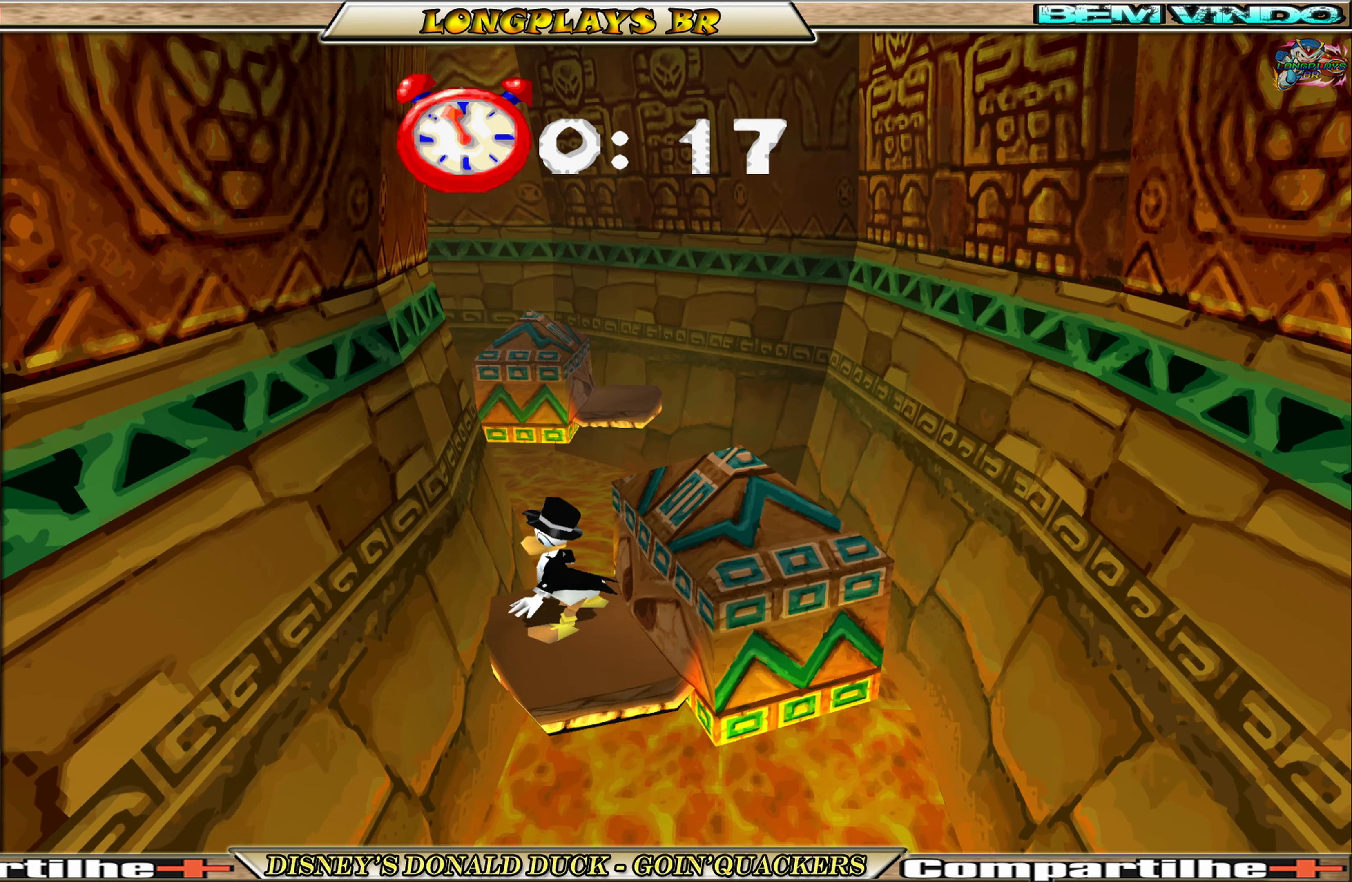
{"buttons": ["A", "DPAD_UP"], "left_stick": "center", "events": [[350, "DPAD_UP", "down"], [500, "A", "down"]]}
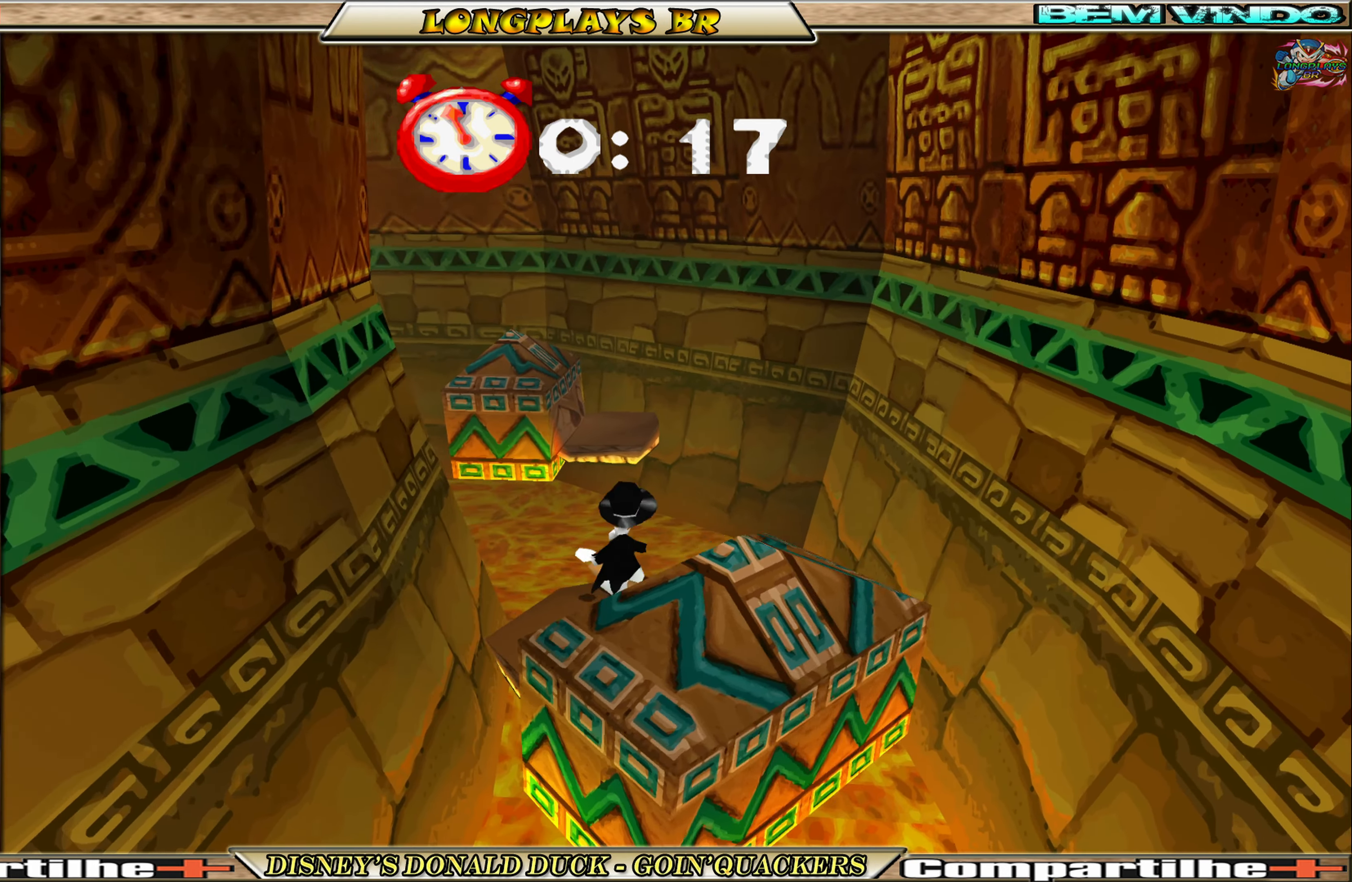
{"buttons": ["DPAD_UP", "DPAD_LEFT"], "left_stick": "center", "events": [[234, "A", "up"], [267, "DPAD_LEFT", "down"], [300, "A", "down"], [450, "A", "up"]]}
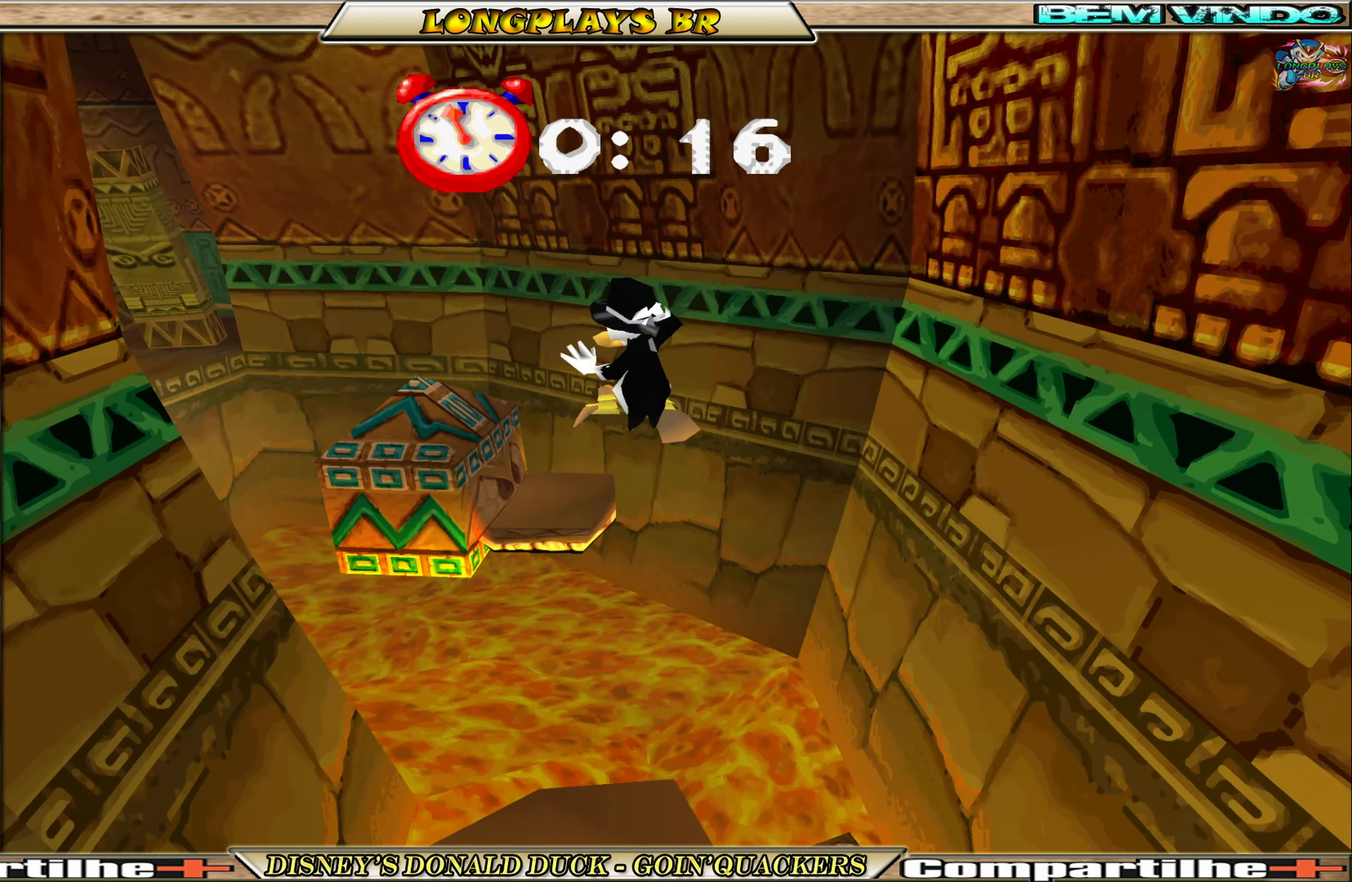
{"buttons": ["DPAD_UP"], "left_stick": "center", "events": [[116, "DPAD_LEFT", "up"]]}
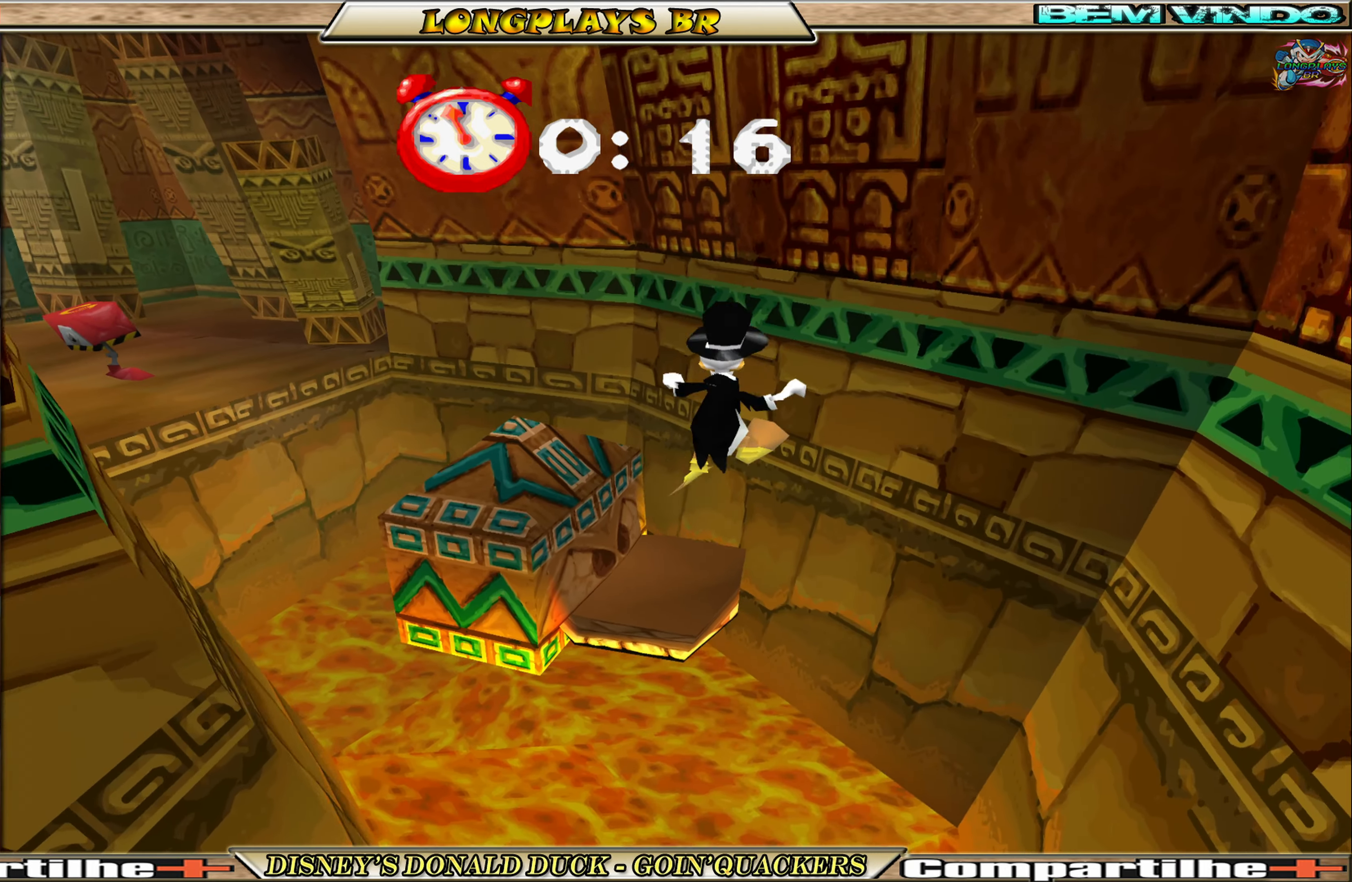
{"buttons": [], "left_stick": "center", "events": [[16, "DPAD_LEFT", "down"], [150, "DPAD_LEFT", "up"], [150, "DPAD_UP", "up"]]}
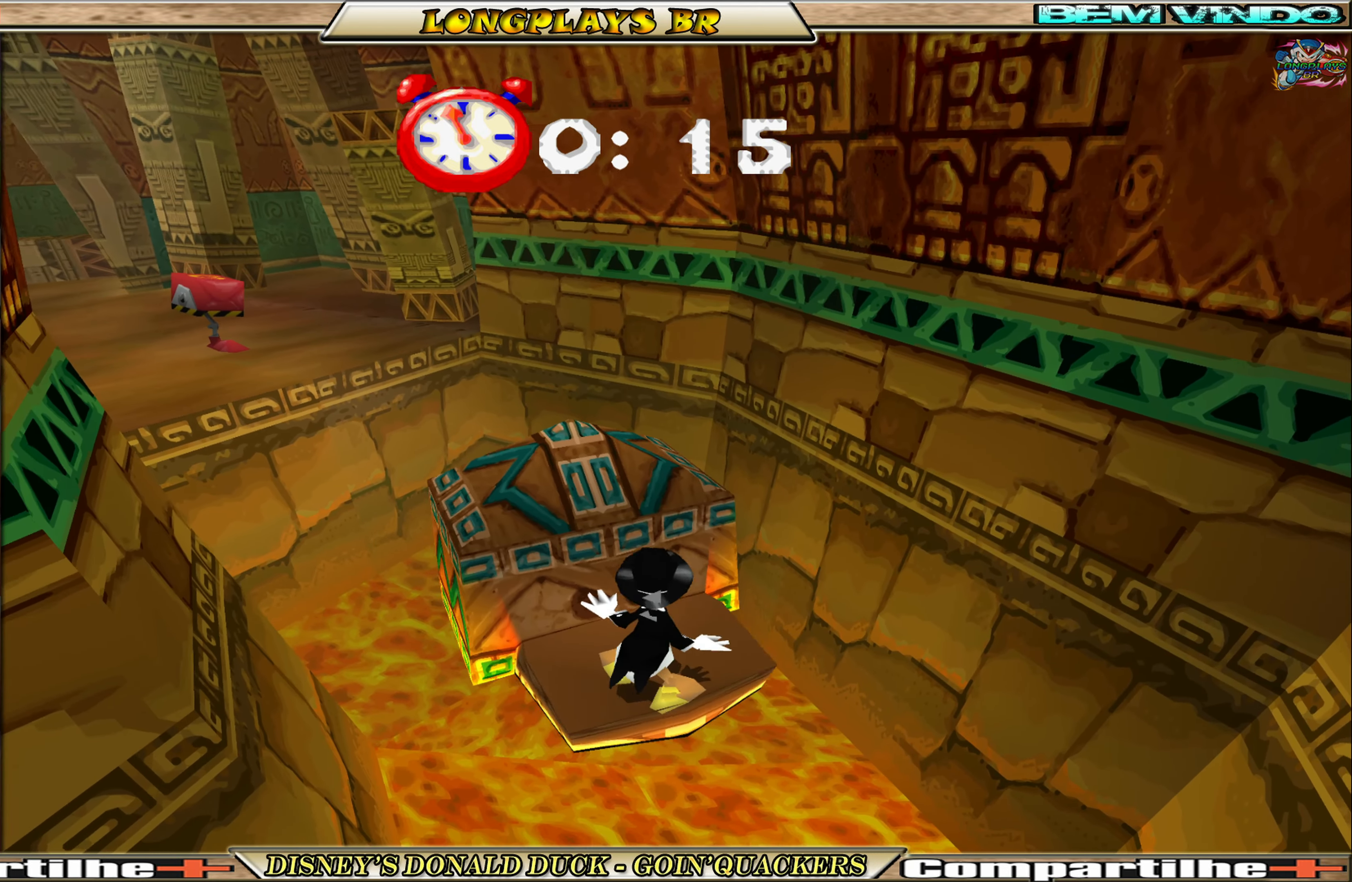
{"buttons": ["DPAD_UP"], "left_stick": "center", "events": [[450, "DPAD_UP", "down"]]}
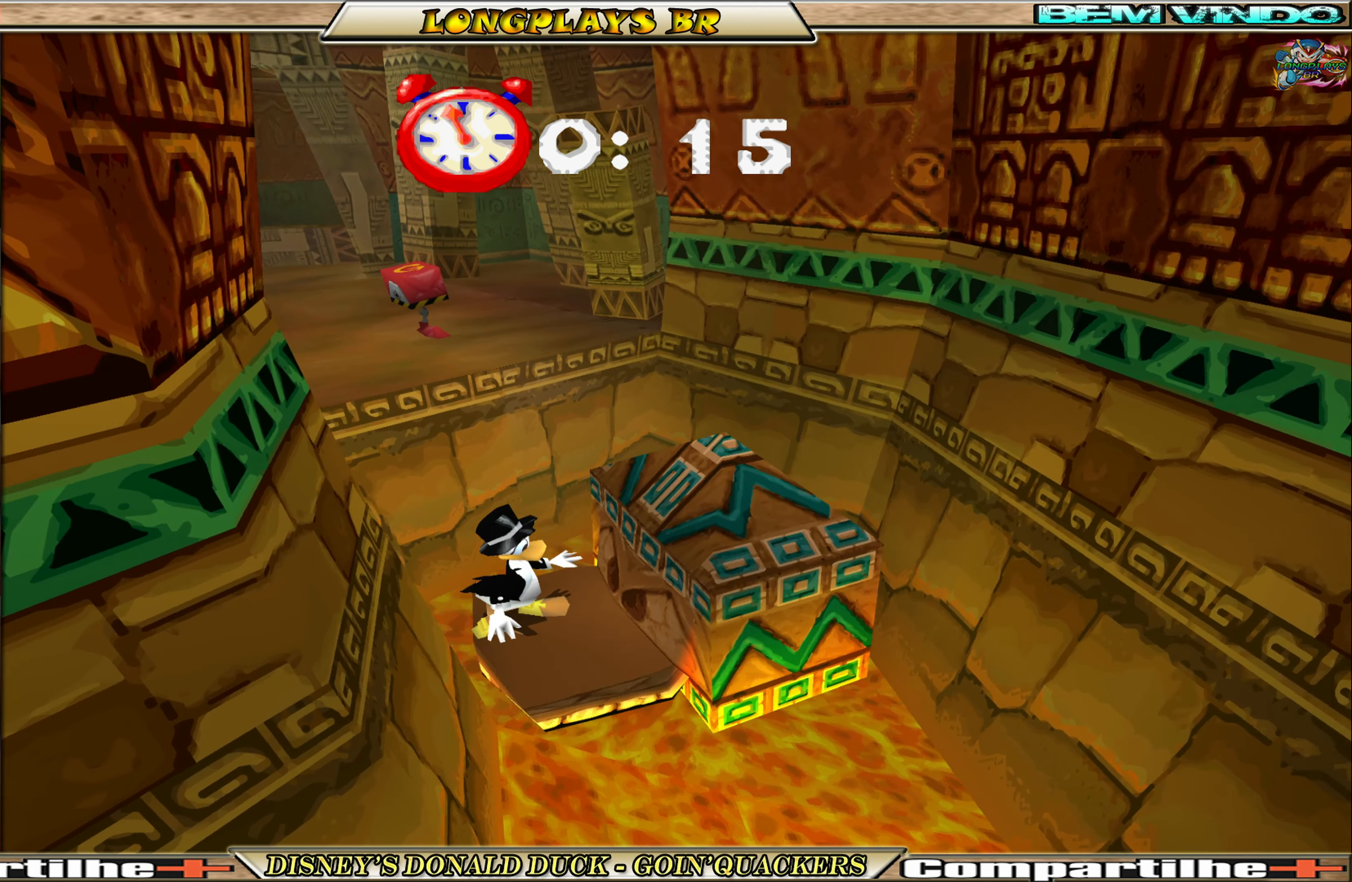
{"buttons": ["A", "DPAD_UP", "DPAD_LEFT"], "left_stick": "center", "events": [[216, "A", "down"], [216, "DPAD_LEFT", "down"], [283, "DPAD_LEFT", "up"], [350, "DPAD_LEFT", "down"]]}
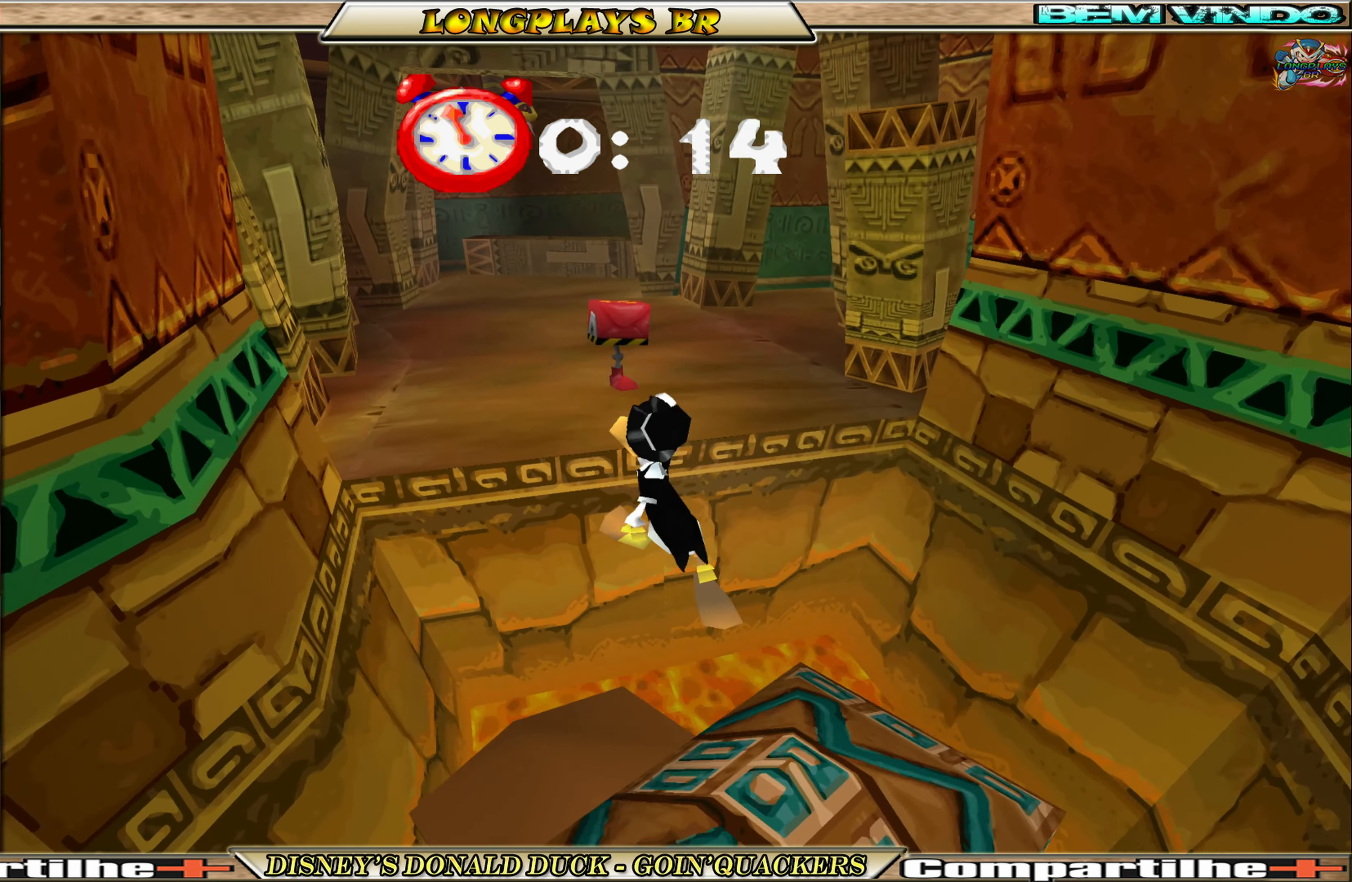
{"buttons": ["DPAD_UP"], "left_stick": "center", "events": [[16, "A", "up"], [83, "A", "down"], [216, "A", "up"], [283, "DPAD_LEFT", "up"]]}
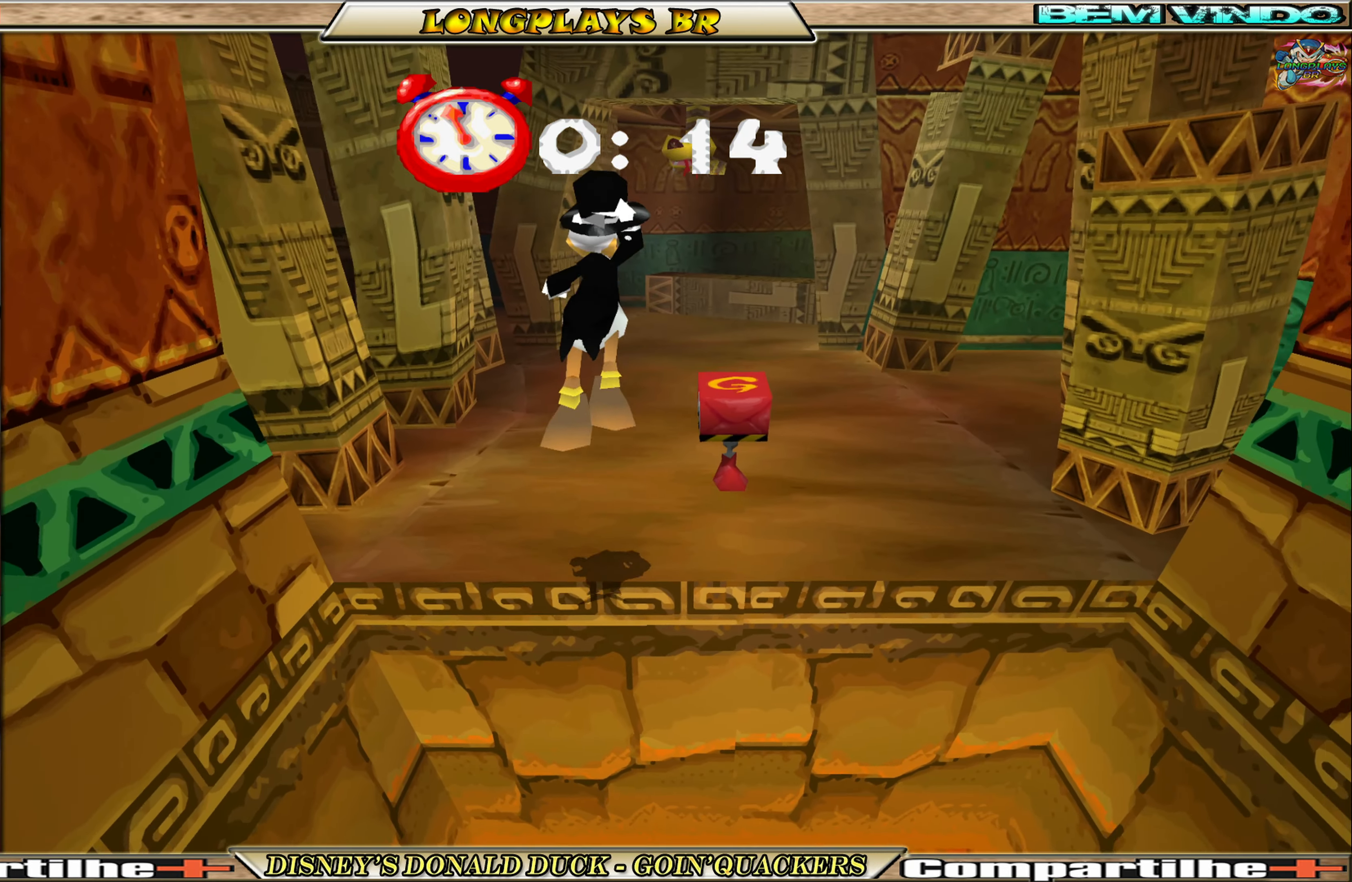
{"buttons": ["DPAD_UP"], "left_stick": "center", "events": [[133, "DPAD_LEFT", "down"], [250, "DPAD_LEFT", "up"], [300, "X", "down"], [383, "X", "up"]]}
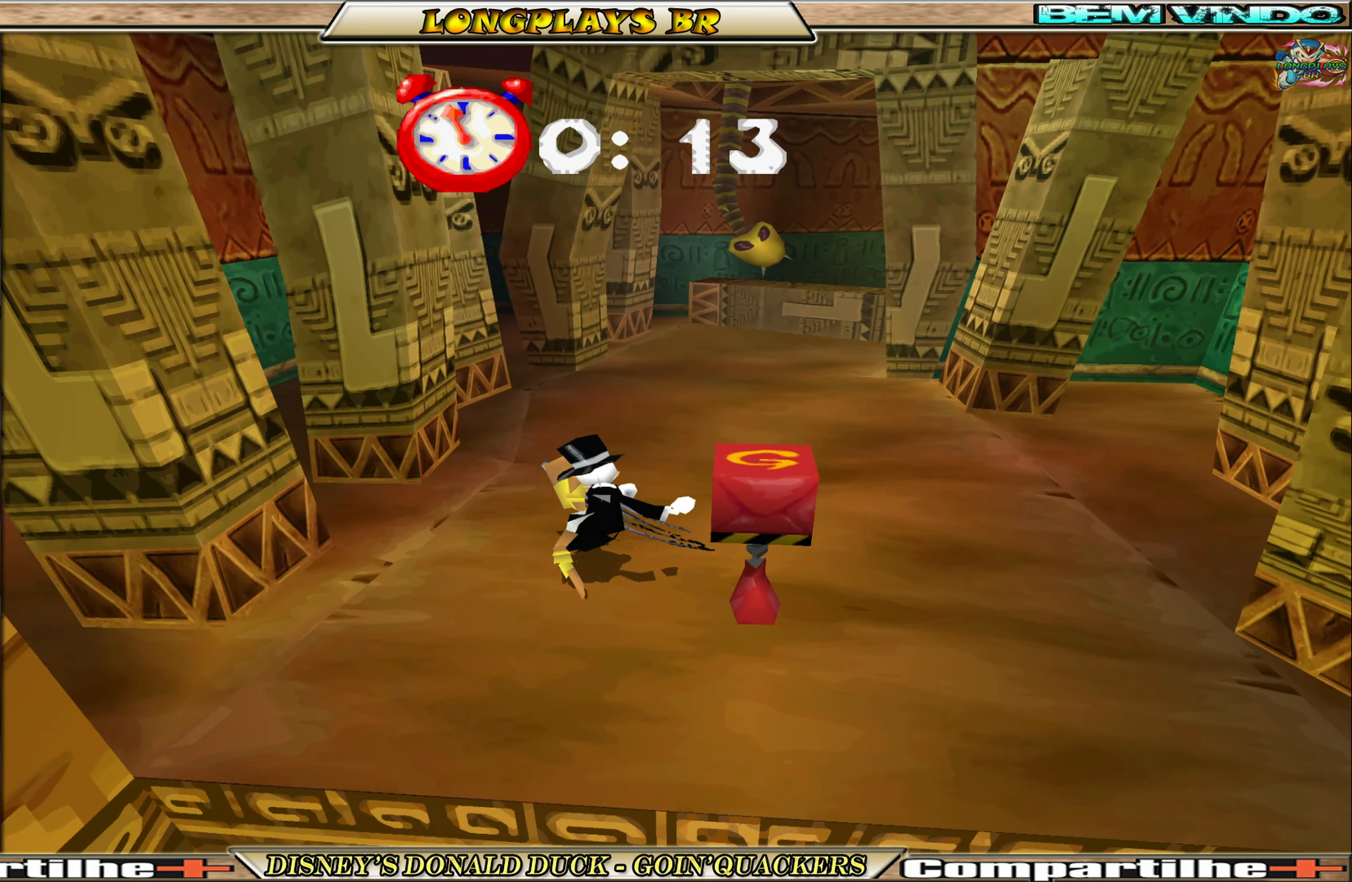
{"buttons": ["DPAD_UP", "DPAD_RIGHT"], "left_stick": "center", "events": [[383, "DPAD_RIGHT", "down"]]}
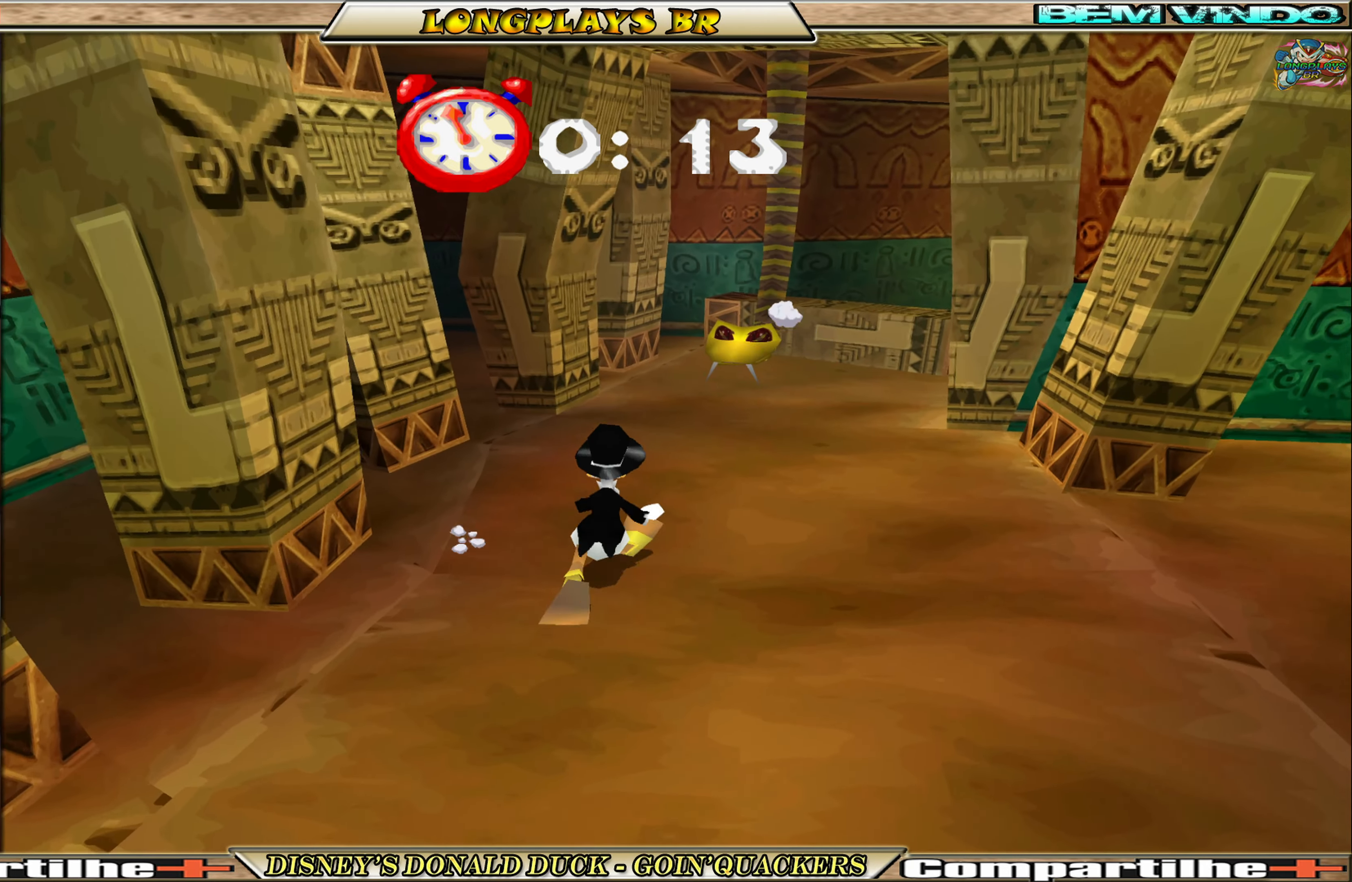
{"buttons": ["DPAD_UP"], "left_stick": "center", "events": [[266, "DPAD_RIGHT", "up"]]}
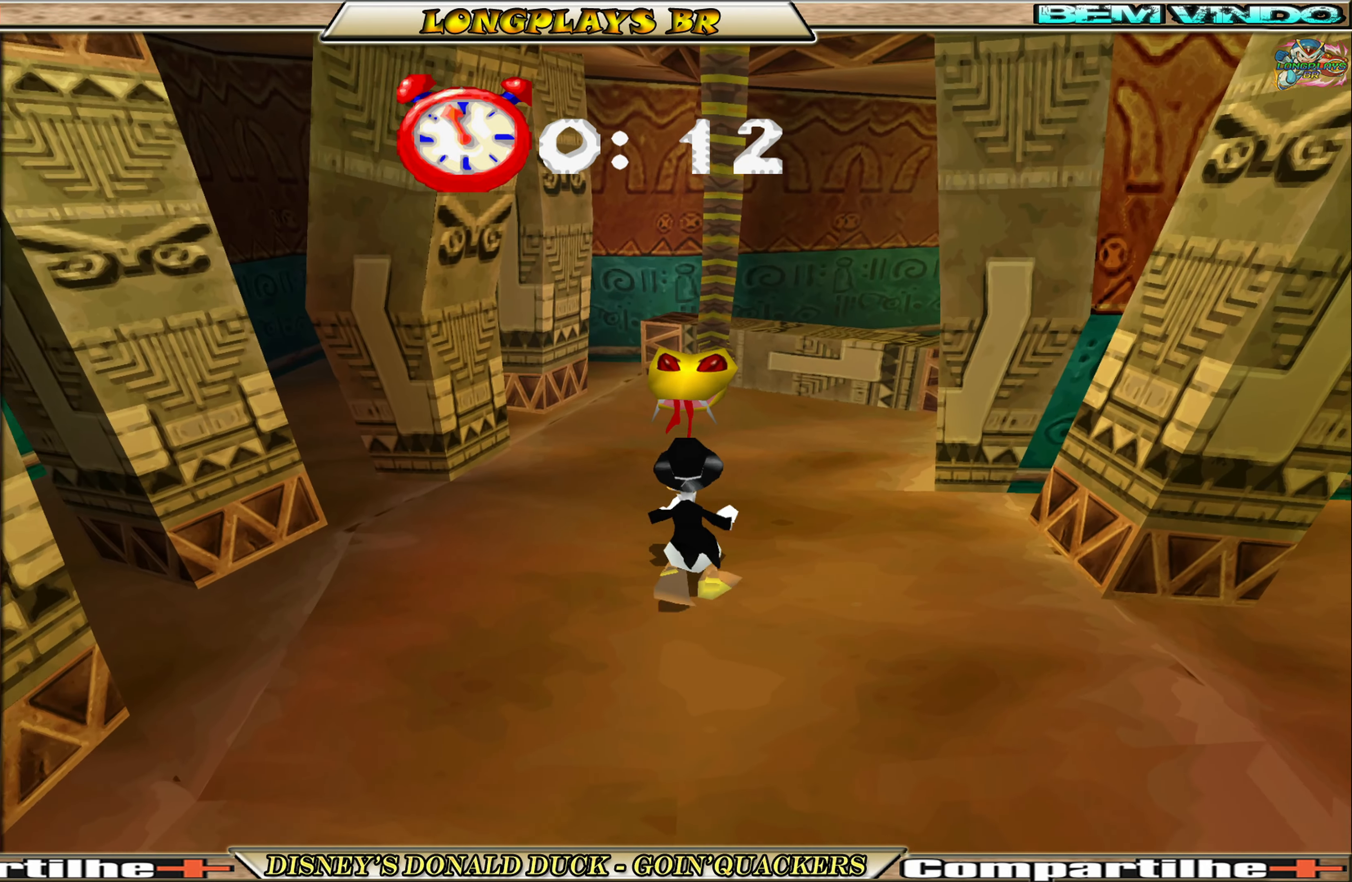
{"buttons": ["DPAD_UP", "DPAD_RIGHT"], "left_stick": "center", "events": [[16, "X", "down"], [150, "X", "up"], [350, "DPAD_RIGHT", "down"]]}
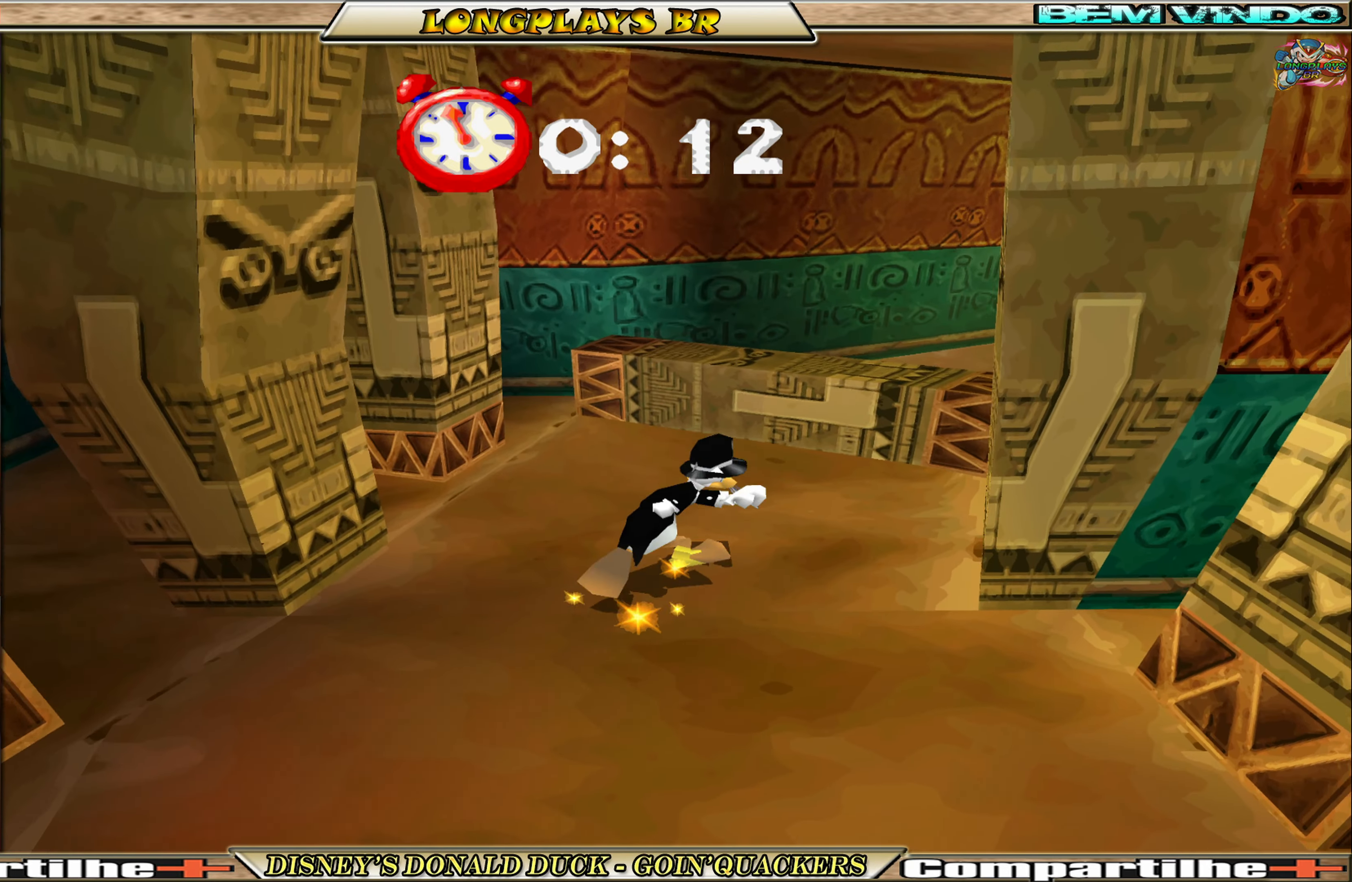
{"buttons": ["A", "DPAD_UP", "DPAD_RIGHT"], "left_stick": "center", "events": [[183, "A", "down"], [400, "A", "up"], [483, "A", "down"]]}
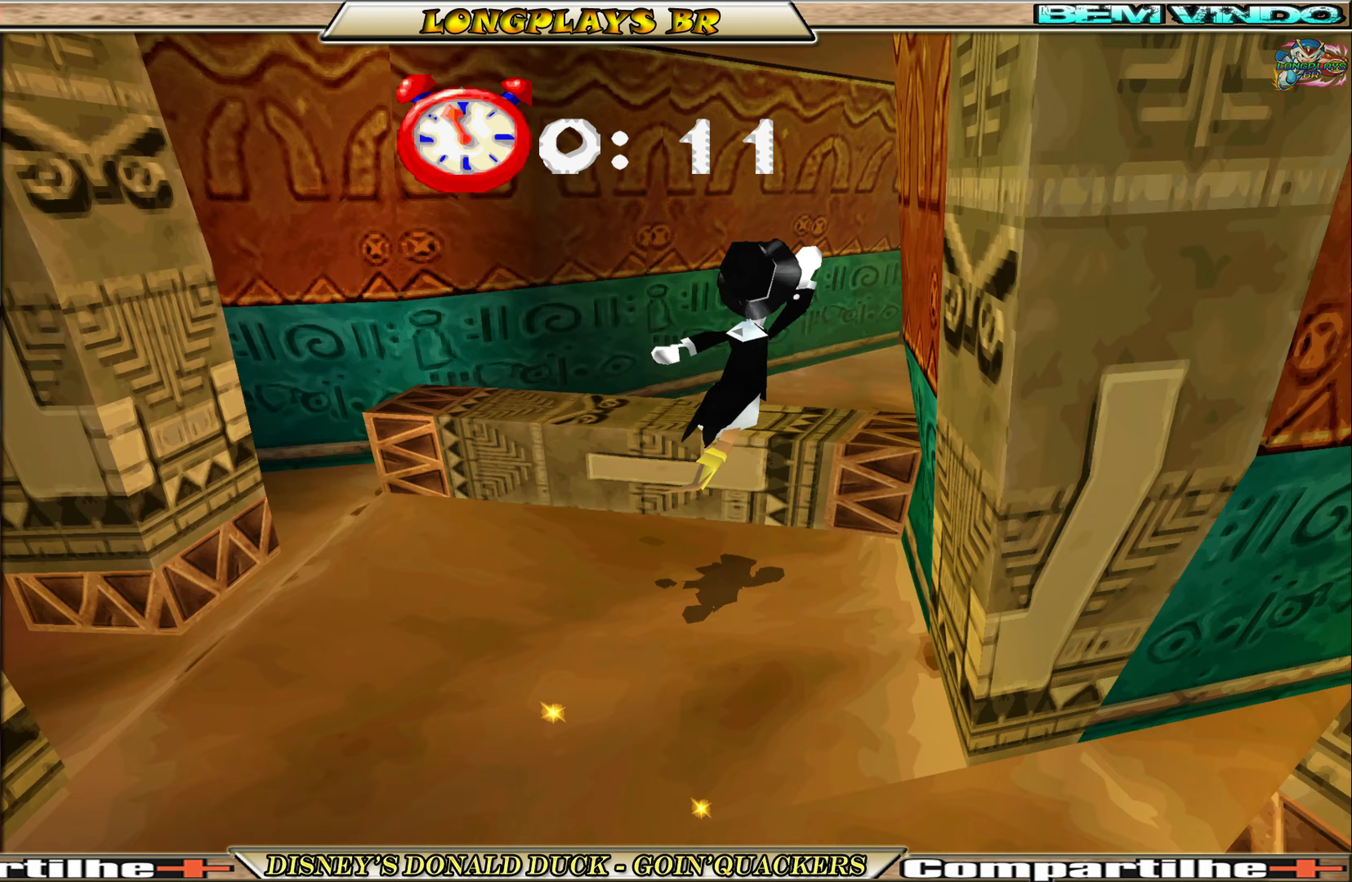
{"buttons": ["DPAD_UP"], "left_stick": "center", "events": [[33, "DPAD_RIGHT", "up"], [117, "A", "up"]]}
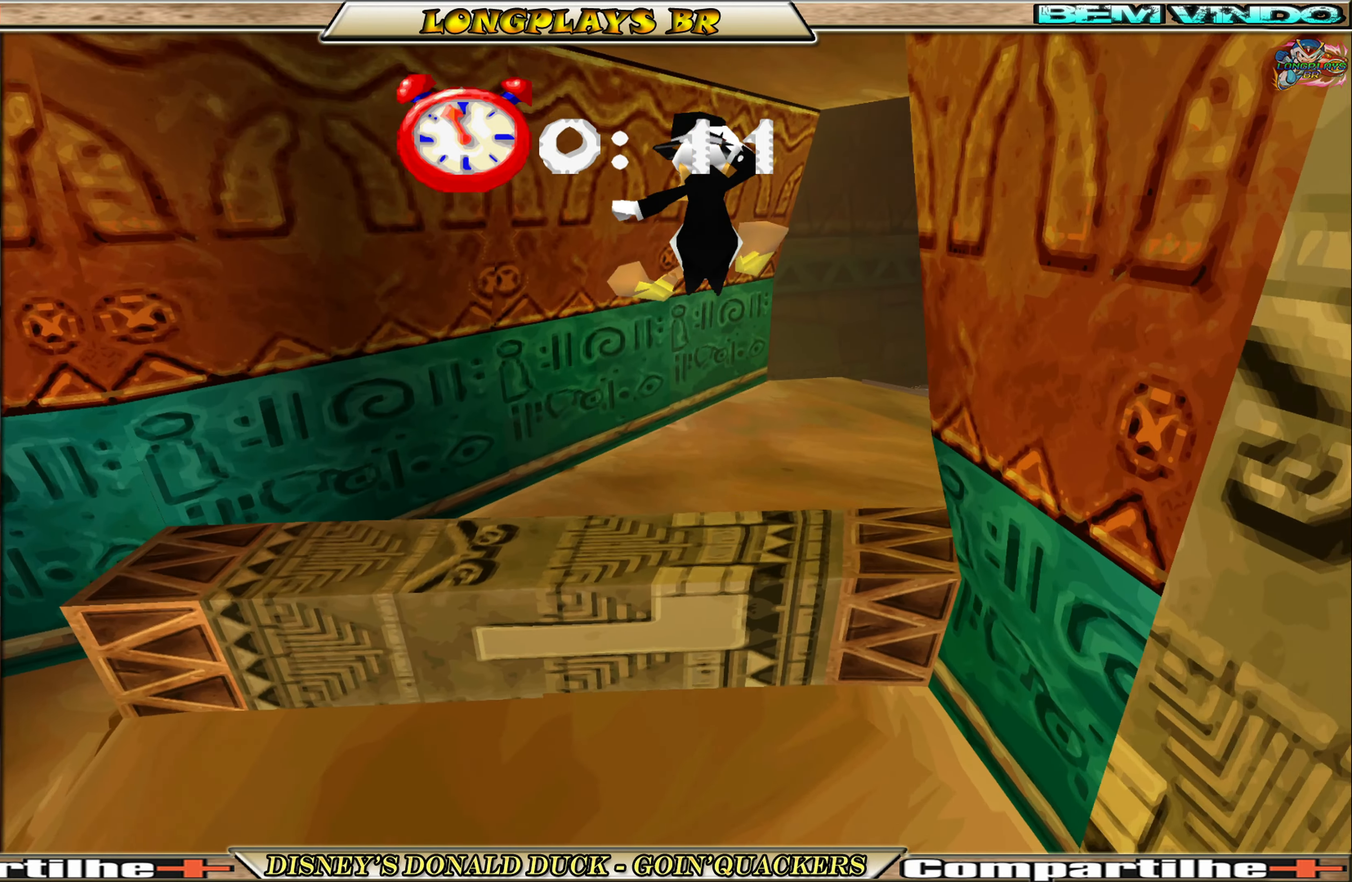
{"buttons": ["DPAD_UP", "DPAD_RIGHT"], "left_stick": "center", "events": [[300, "DPAD_RIGHT", "down"]]}
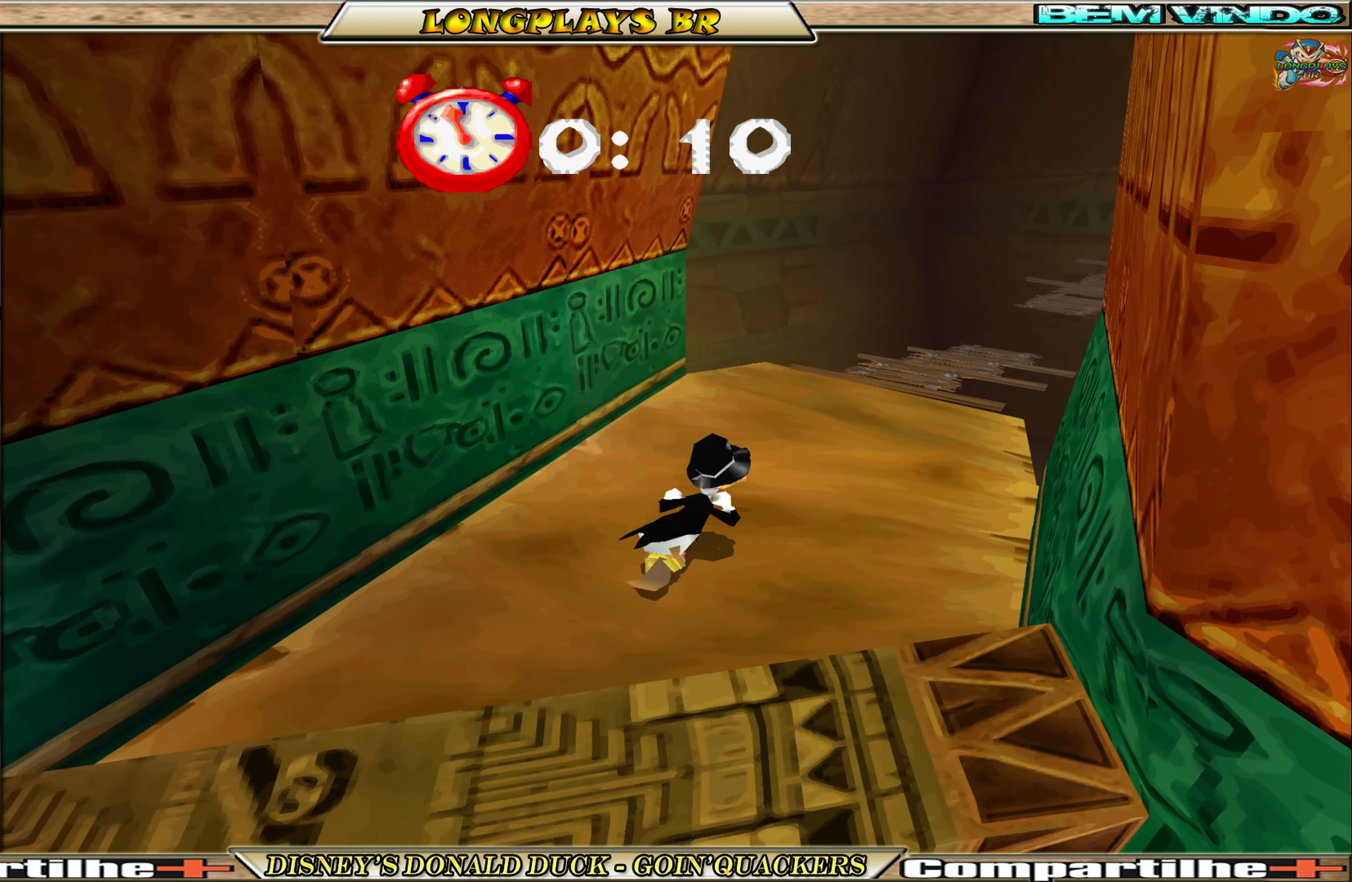
{"buttons": ["DPAD_UP", "DPAD_RIGHT"], "left_stick": "center", "events": [[117, "DPAD_RIGHT", "up"], [467, "DPAD_RIGHT", "down"]]}
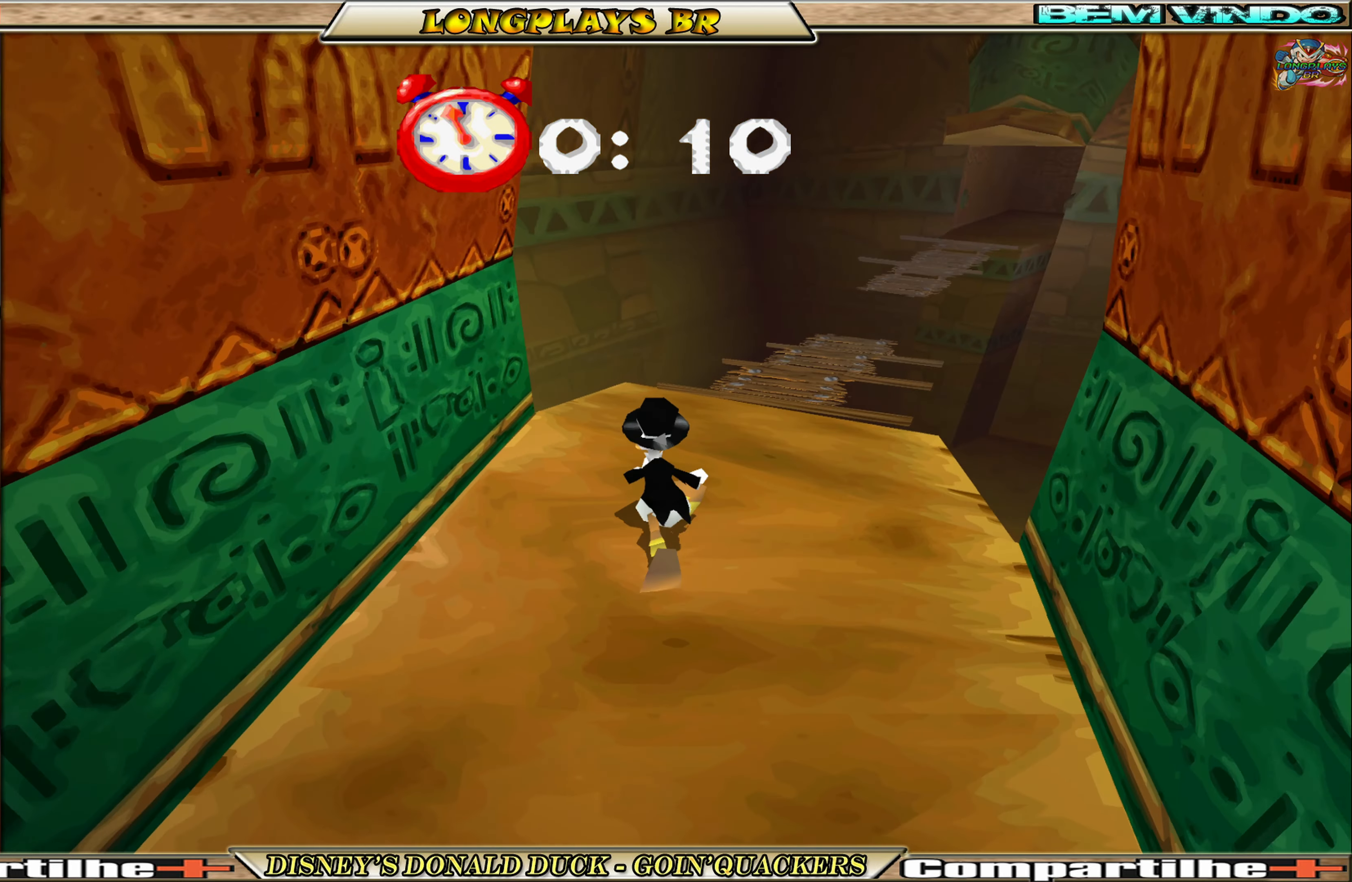
{"buttons": ["DPAD_UP"], "left_stick": "center", "events": [[333, "DPAD_RIGHT", "up"]]}
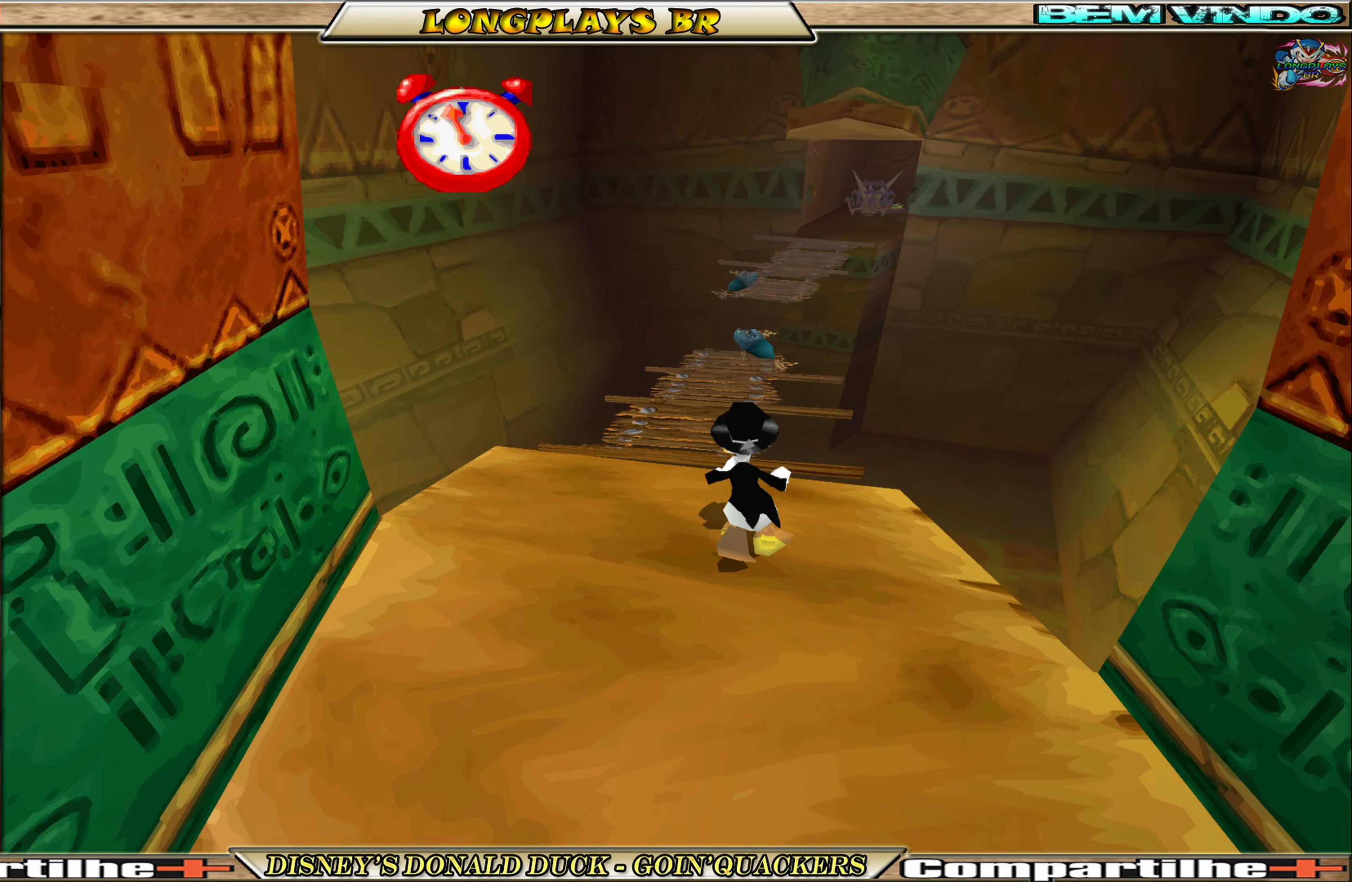
{"buttons": ["A", "DPAD_UP"], "left_stick": "center", "events": [[233, "A", "down"]]}
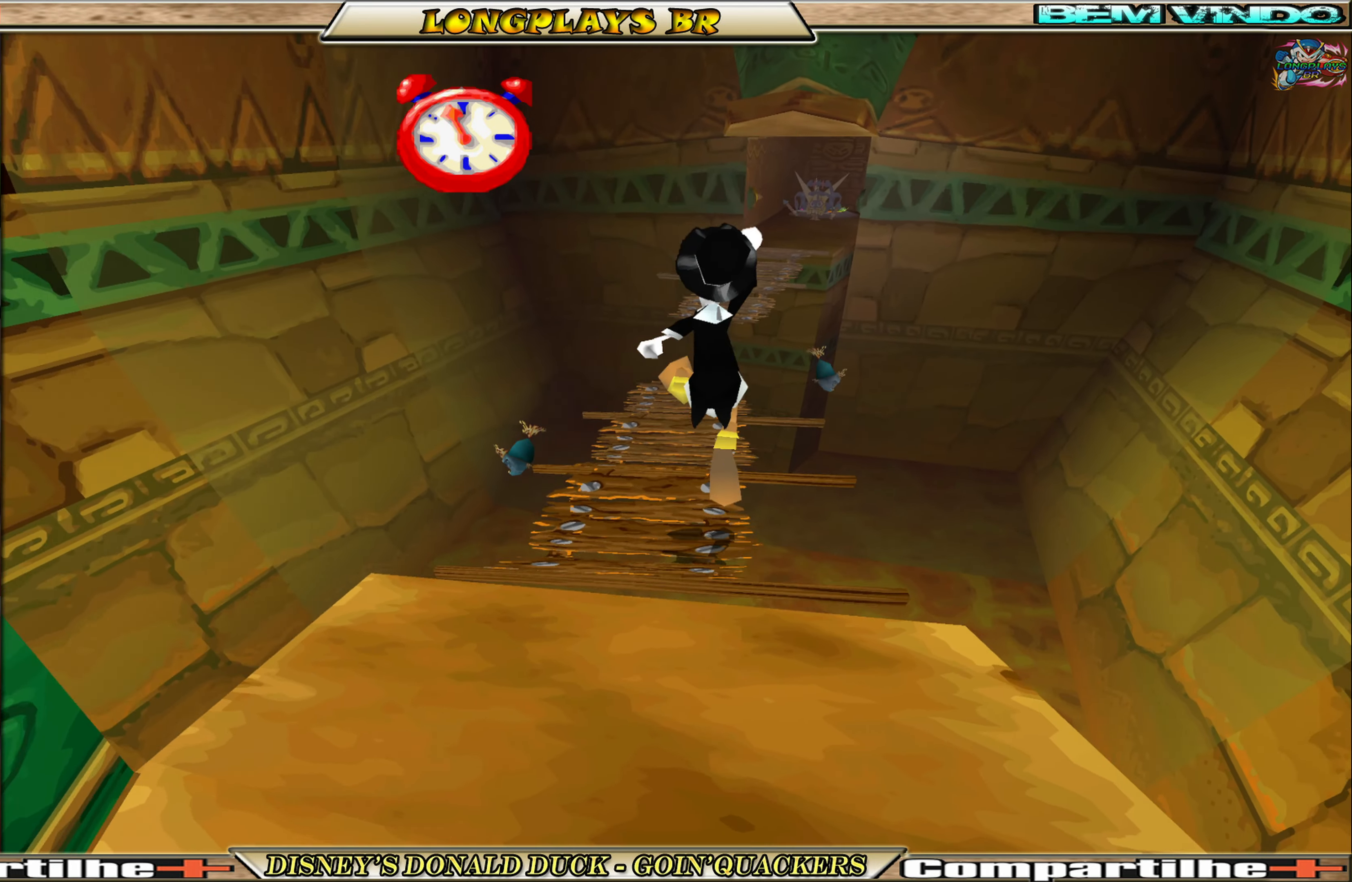
{"buttons": ["DPAD_UP"], "left_stick": "center", "events": [[67, "A", "up"]]}
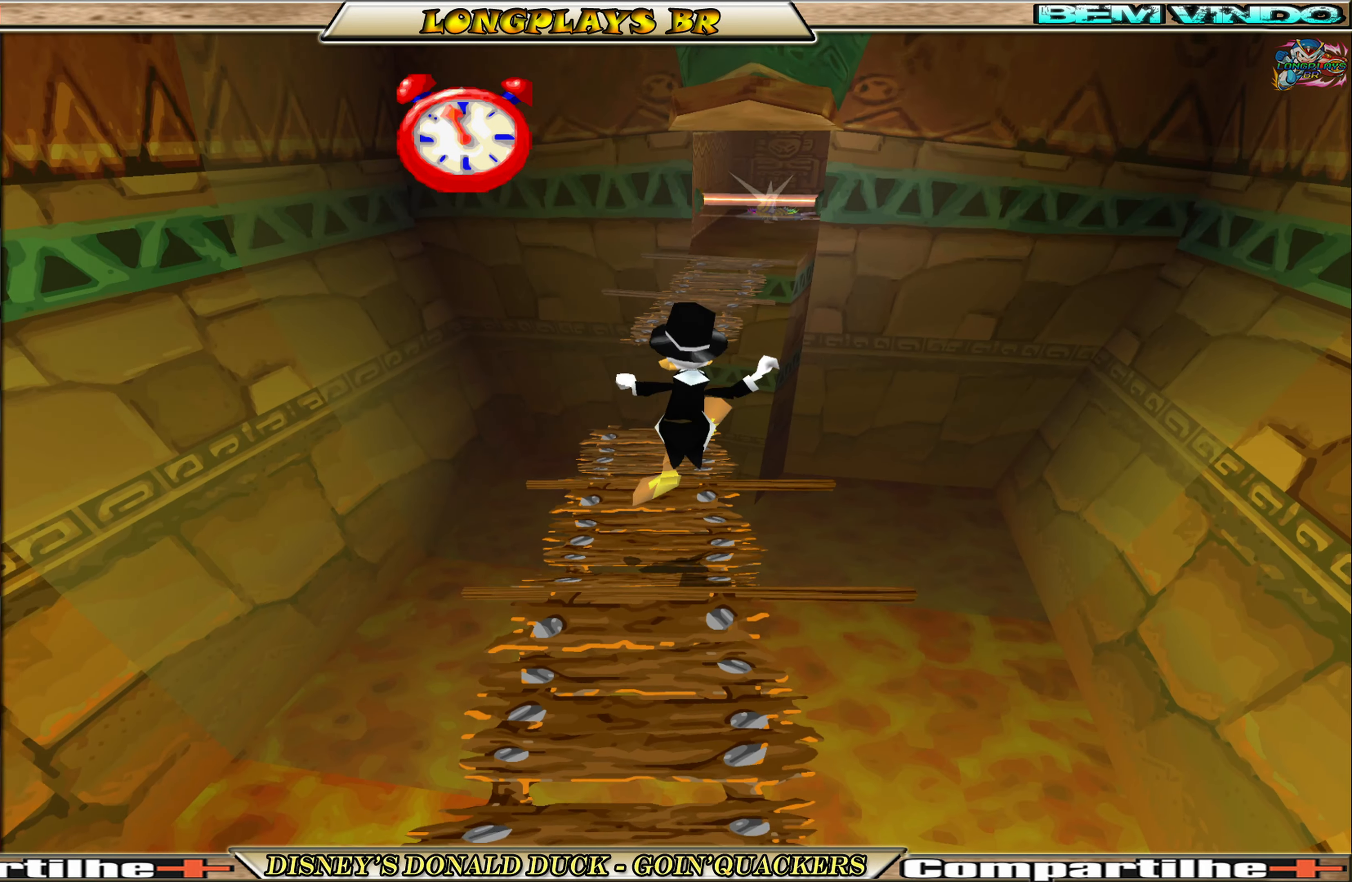
{"buttons": ["DPAD_UP"], "left_stick": "center", "events": []}
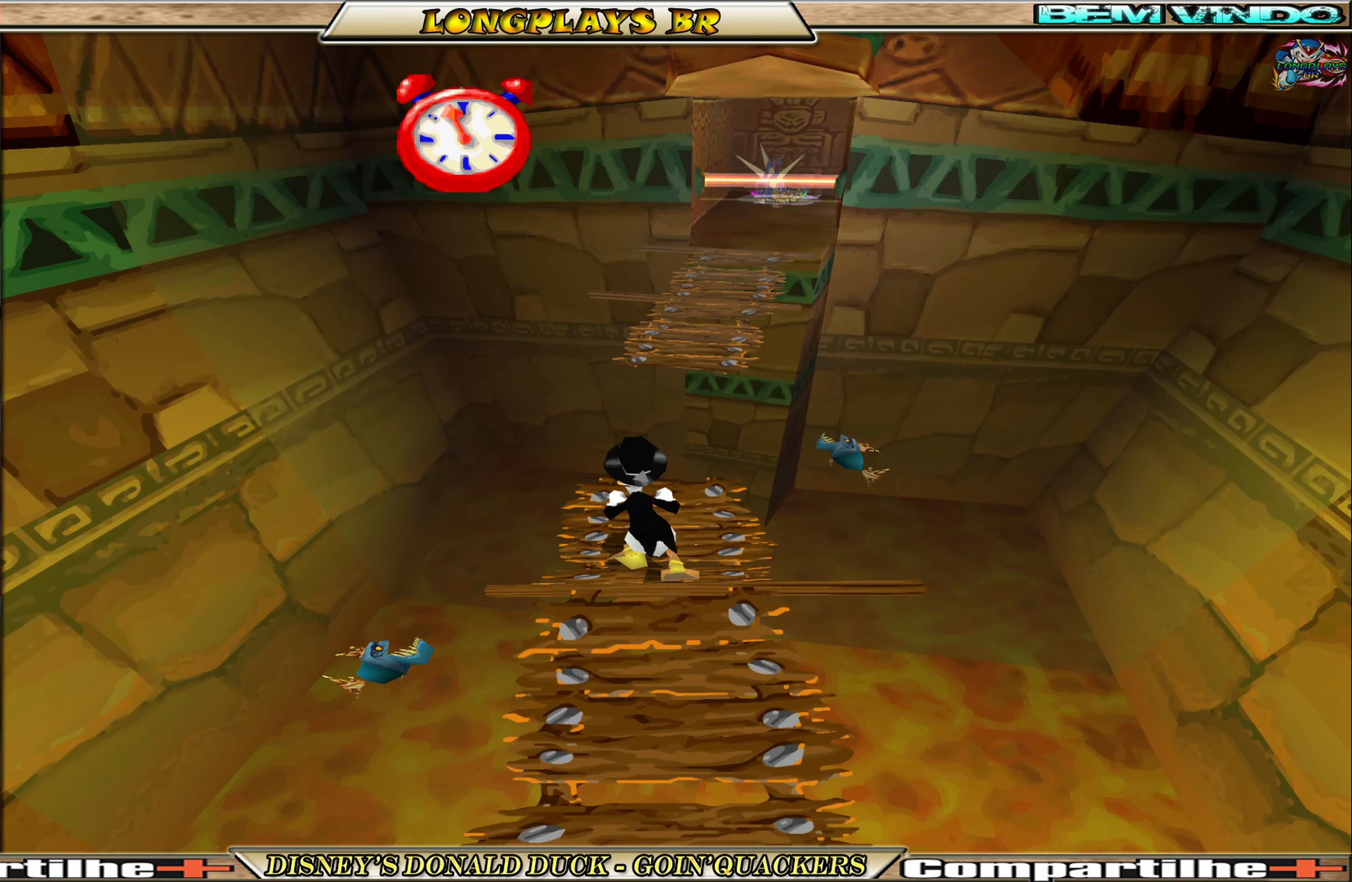
{"buttons": ["A", "DPAD_UP", "DPAD_RIGHT"], "left_stick": "center", "events": [[183, "DPAD_RIGHT", "down"], [333, "A", "down"]]}
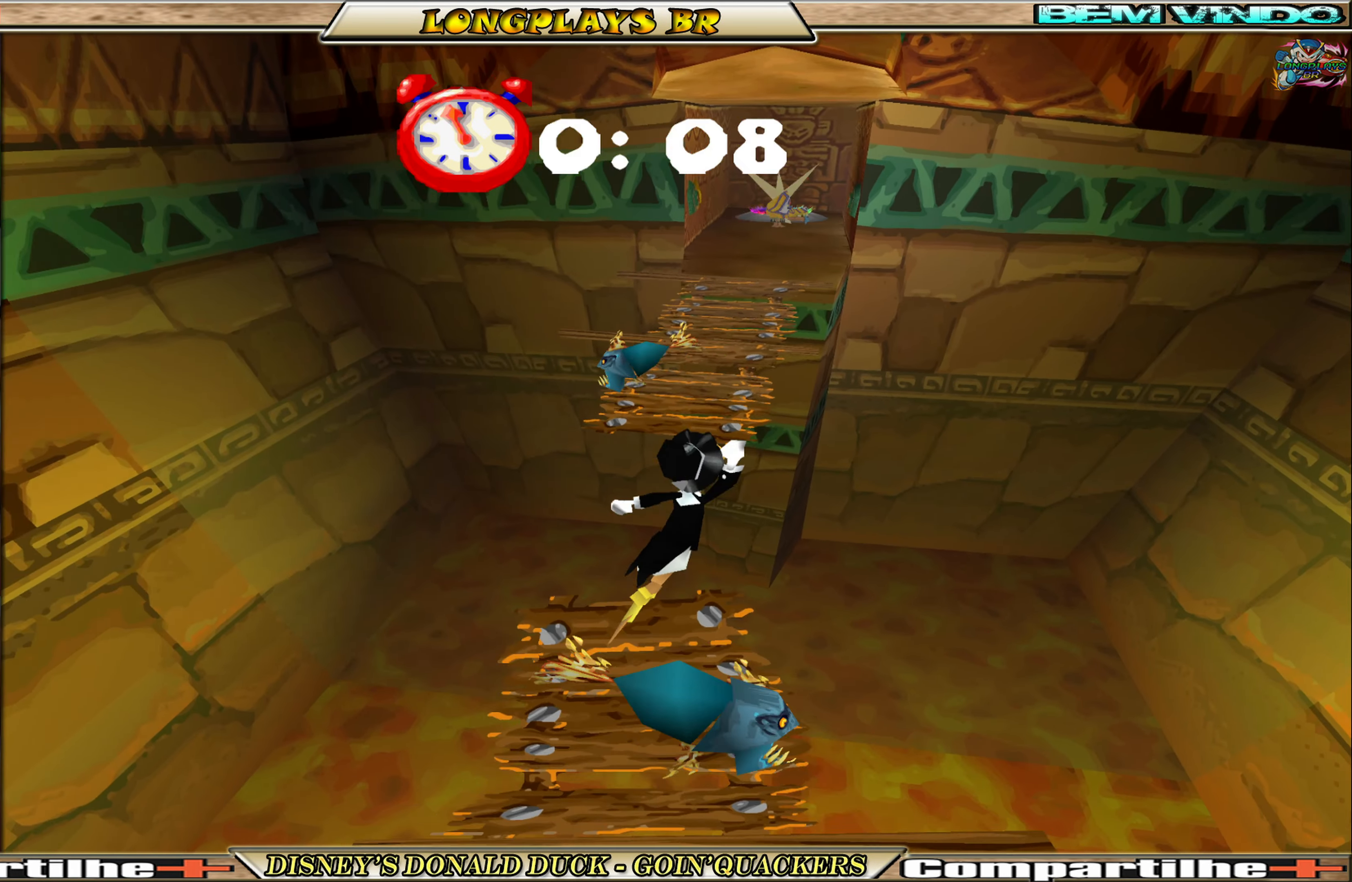
{"buttons": ["DPAD_UP"], "left_stick": "center", "events": [[33, "DPAD_RIGHT", "up"], [117, "A", "up"], [167, "A", "down"], [317, "A", "up"], [400, "DPAD_LEFT", "down"], [450, "DPAD_LEFT", "up"]]}
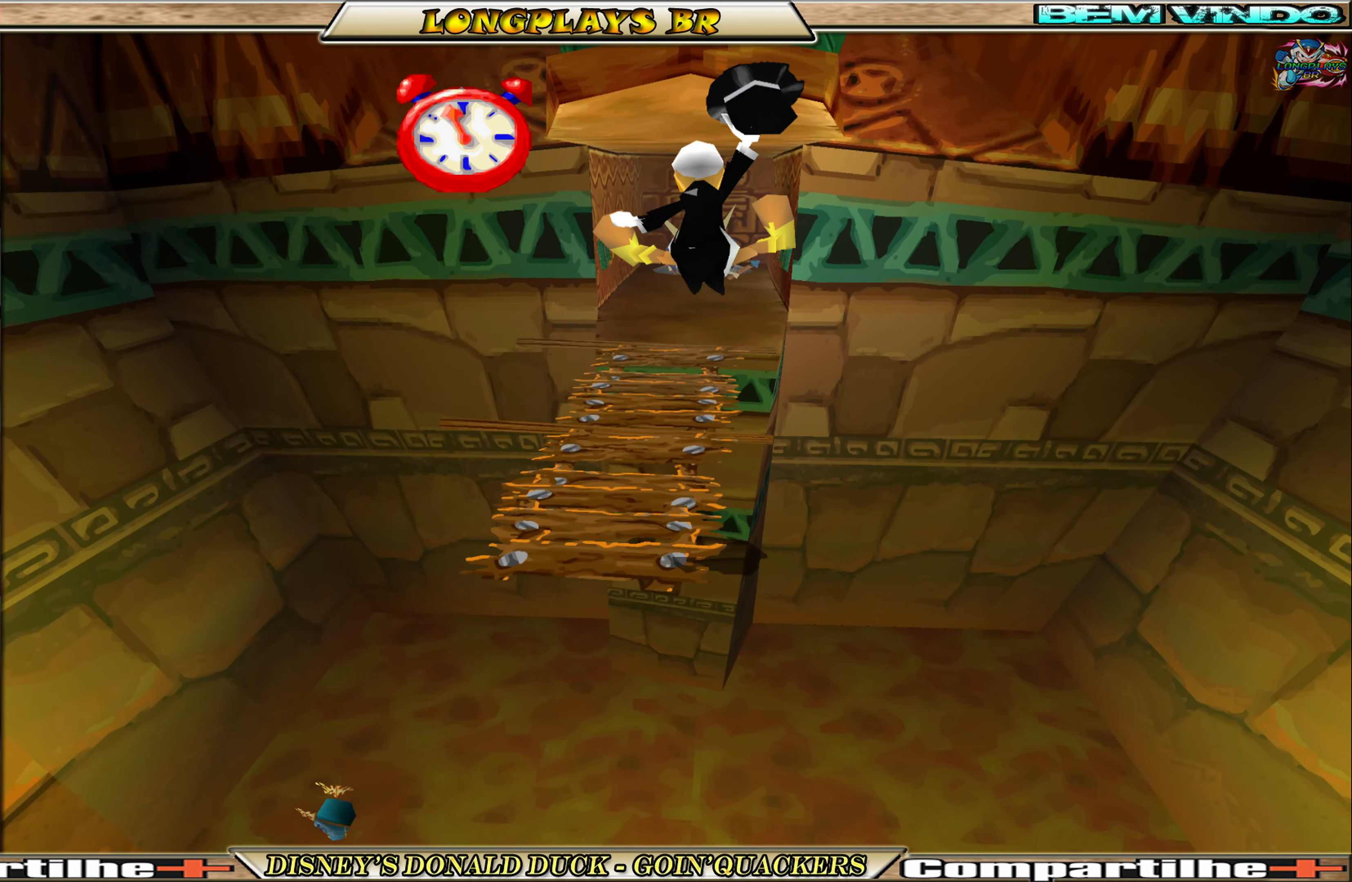
{"buttons": ["DPAD_UP"], "left_stick": "center", "events": [[217, "DPAD_LEFT", "down"], [333, "DPAD_LEFT", "up"]]}
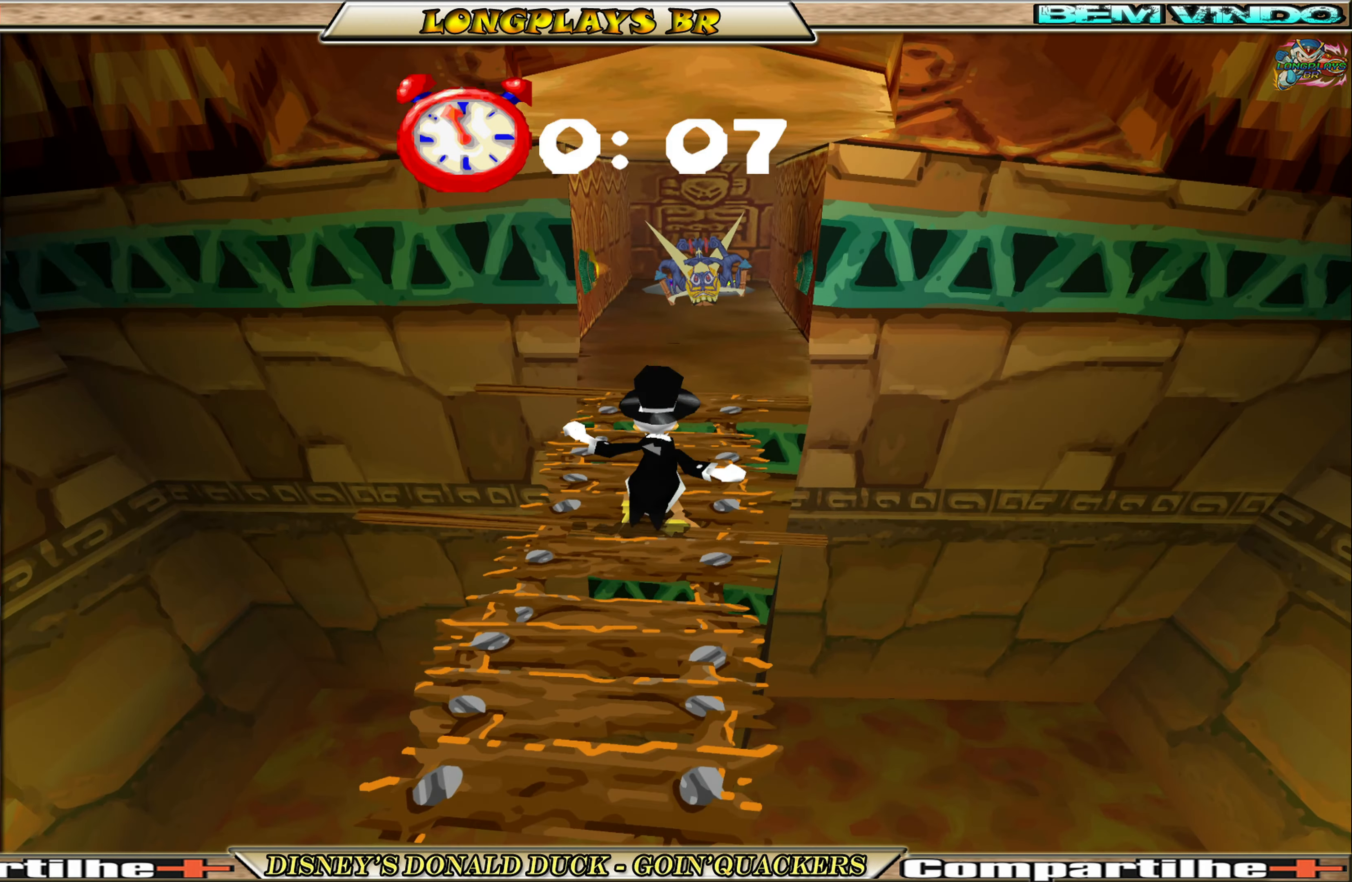
{"buttons": ["DPAD_UP"], "left_stick": "center", "events": [[184, "A", "down"], [384, "A", "up"]]}
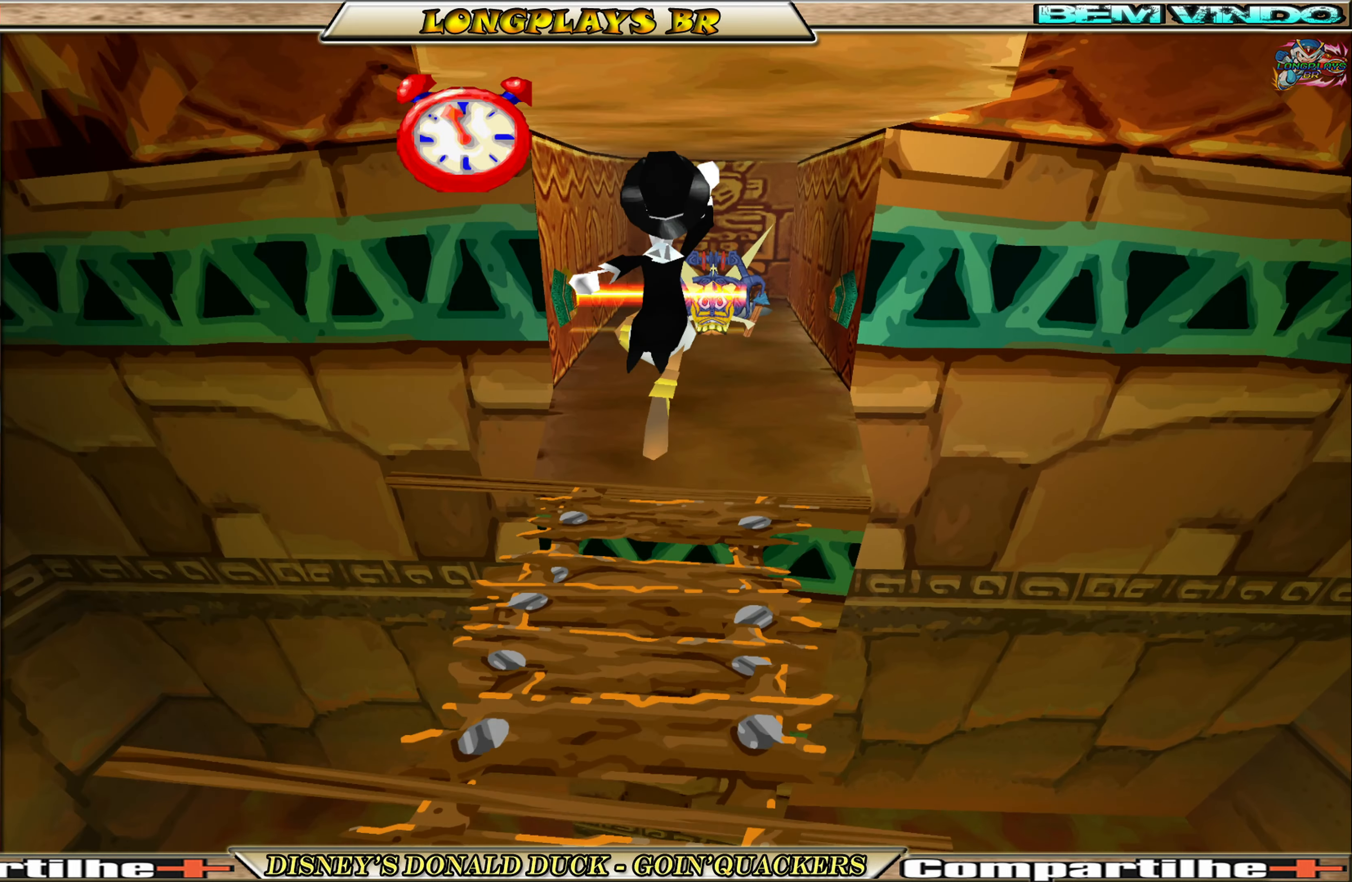
{"buttons": ["DPAD_UP"], "left_stick": "center", "events": [[100, "DPAD_RIGHT", "down"], [300, "DPAD_RIGHT", "up"]]}
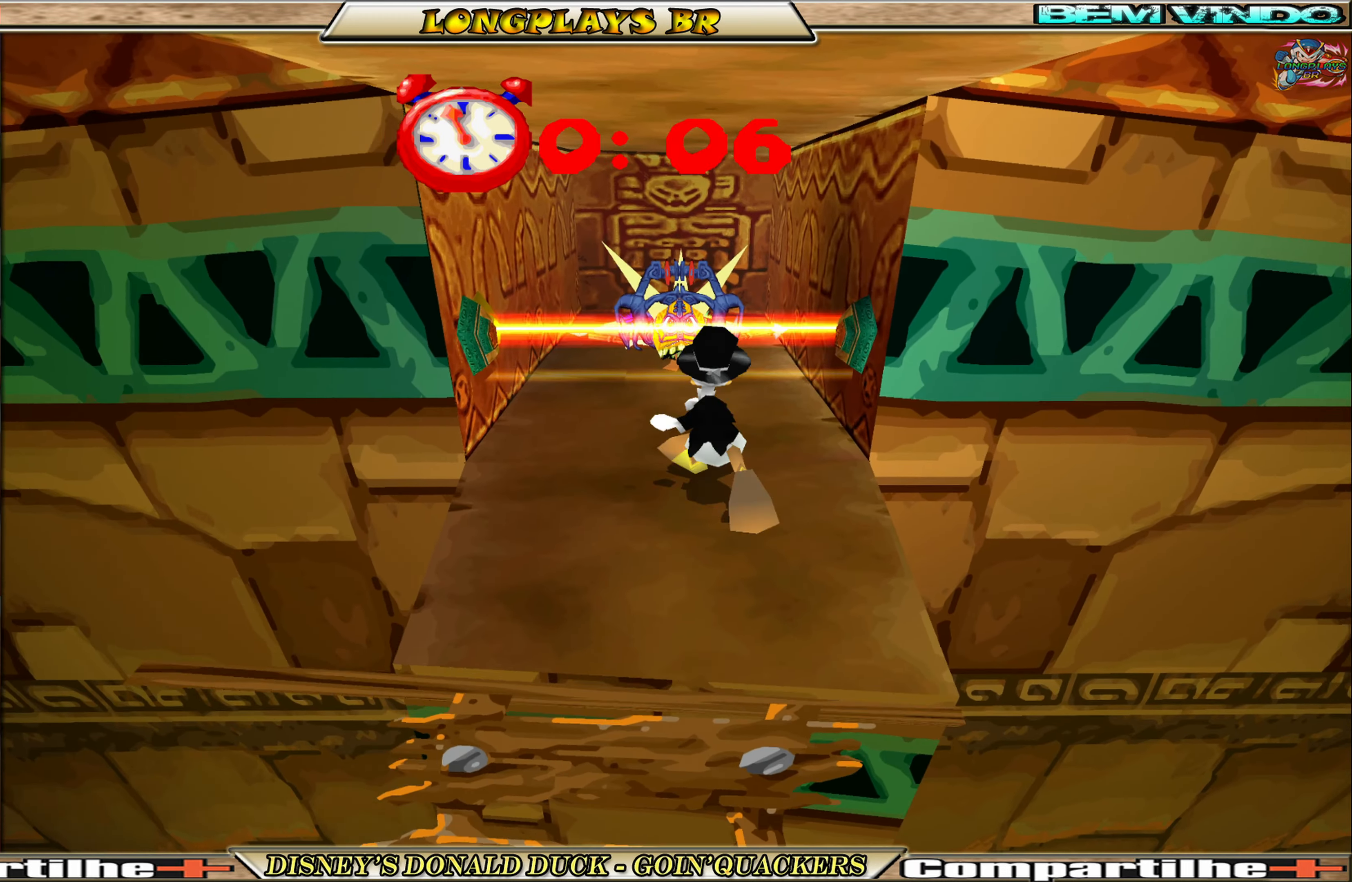
{"buttons": ["A", "DPAD_UP"], "left_stick": "center", "events": [[384, "A", "down"]]}
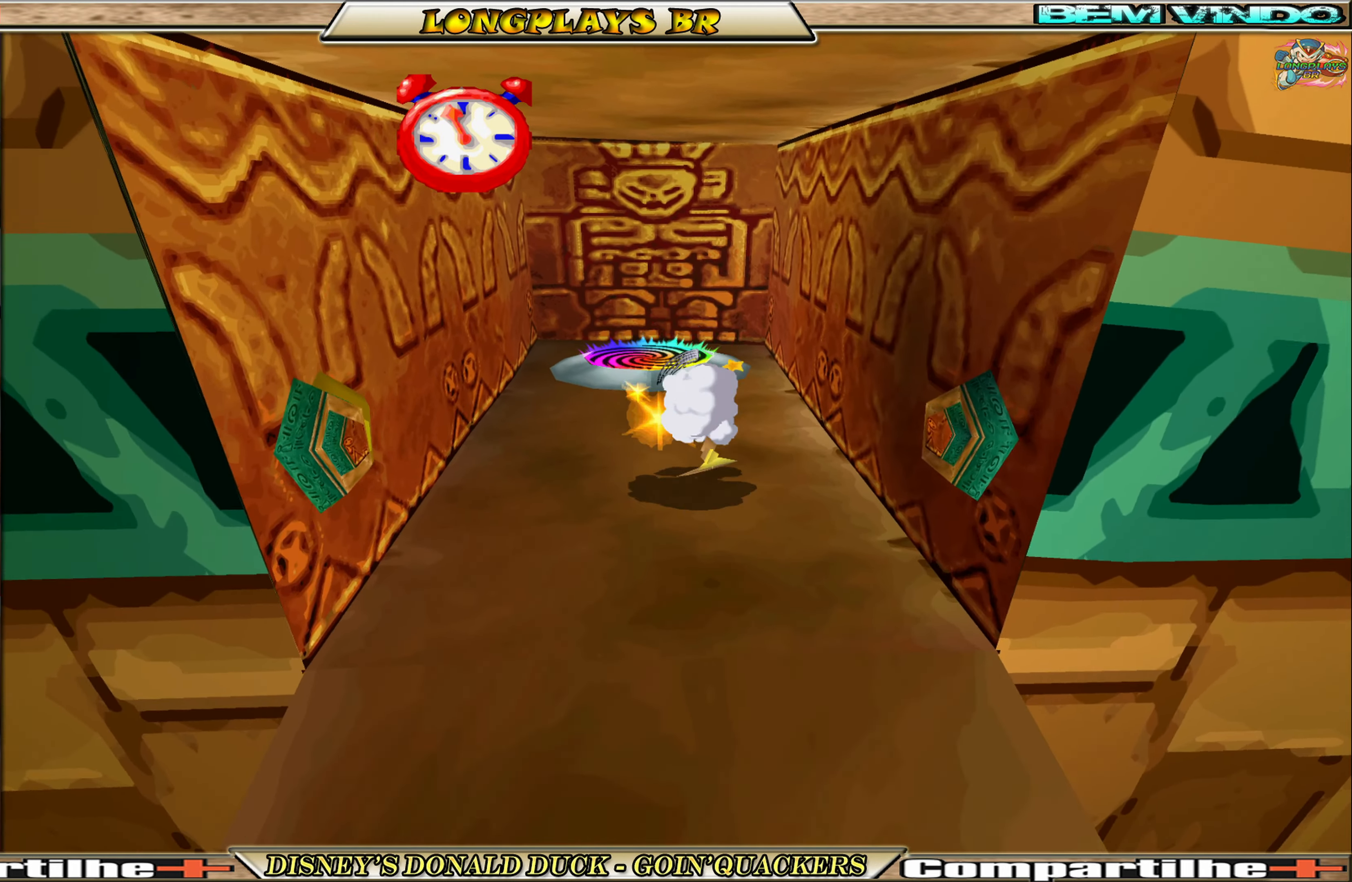
{"buttons": ["DPAD_UP", "DPAD_LEFT"], "left_stick": "center", "events": [[17, "A", "up"], [434, "DPAD_LEFT", "down"]]}
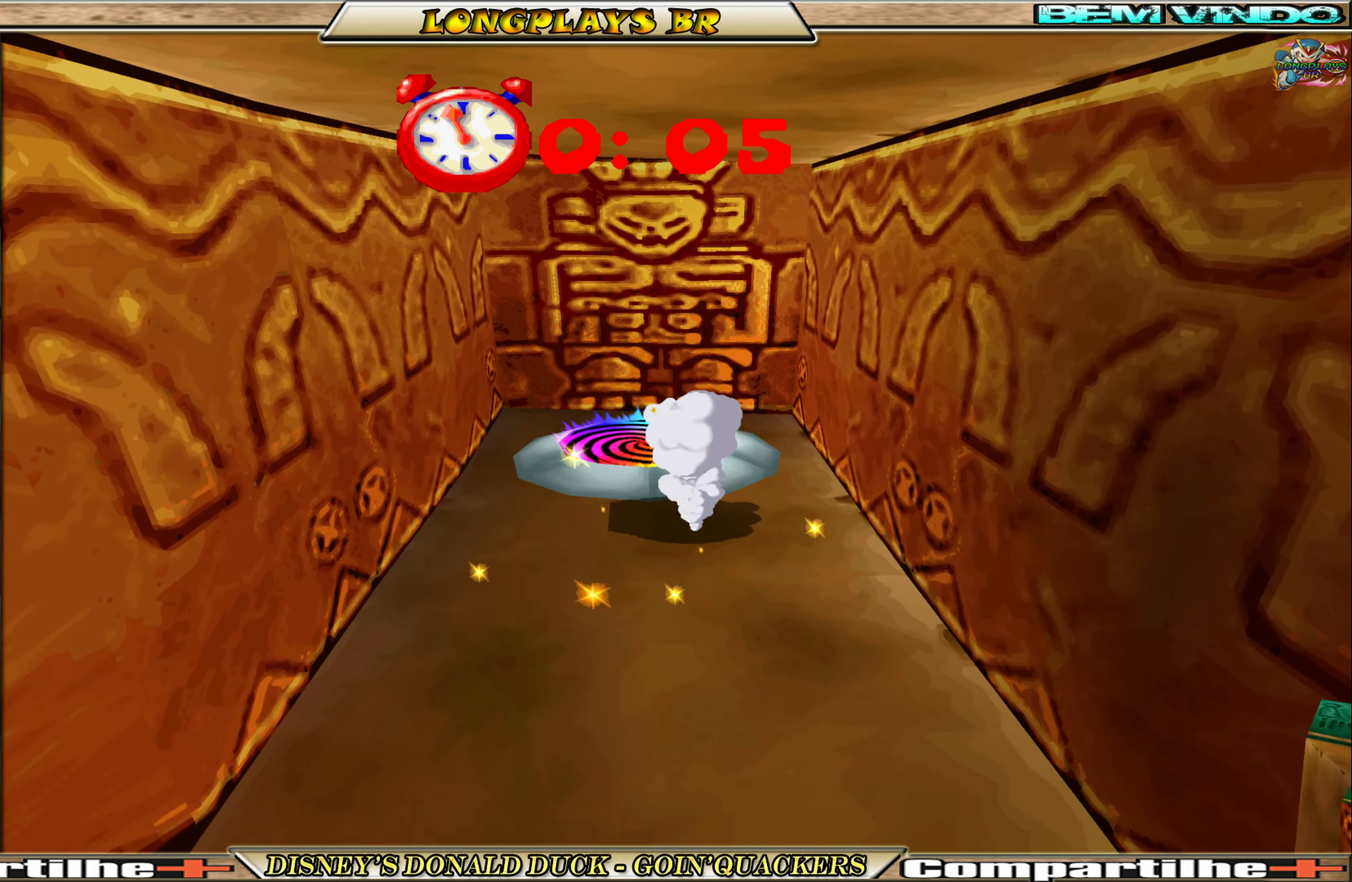
{"buttons": ["DPAD_DOWN"], "left_stick": "center", "events": [[67, "DPAD_LEFT", "up"], [234, "DPAD_UP", "up"], [467, "DPAD_DOWN", "down"]]}
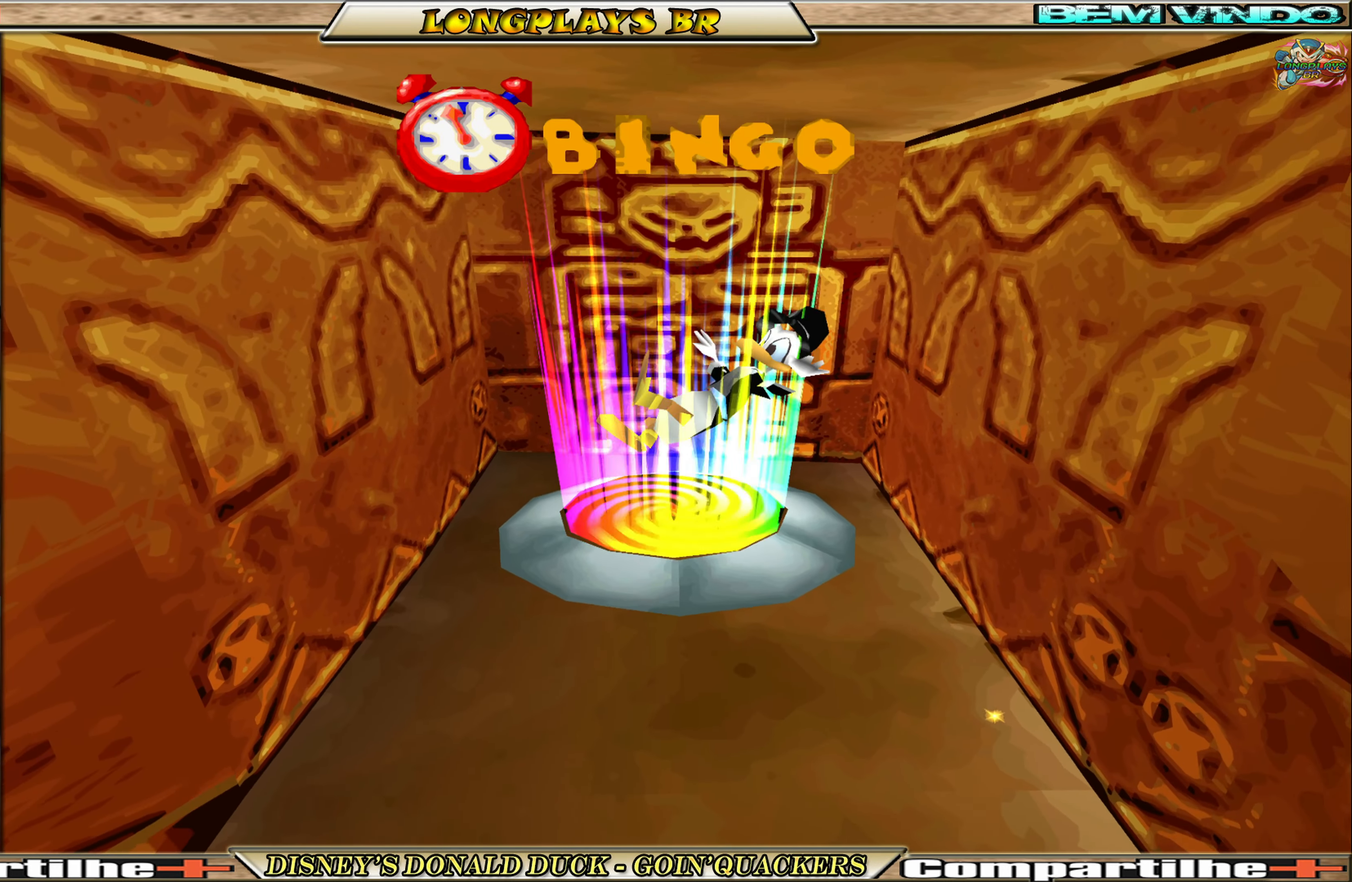
{"buttons": [], "left_stick": "center", "events": [[67, "DPAD_DOWN", "up"]]}